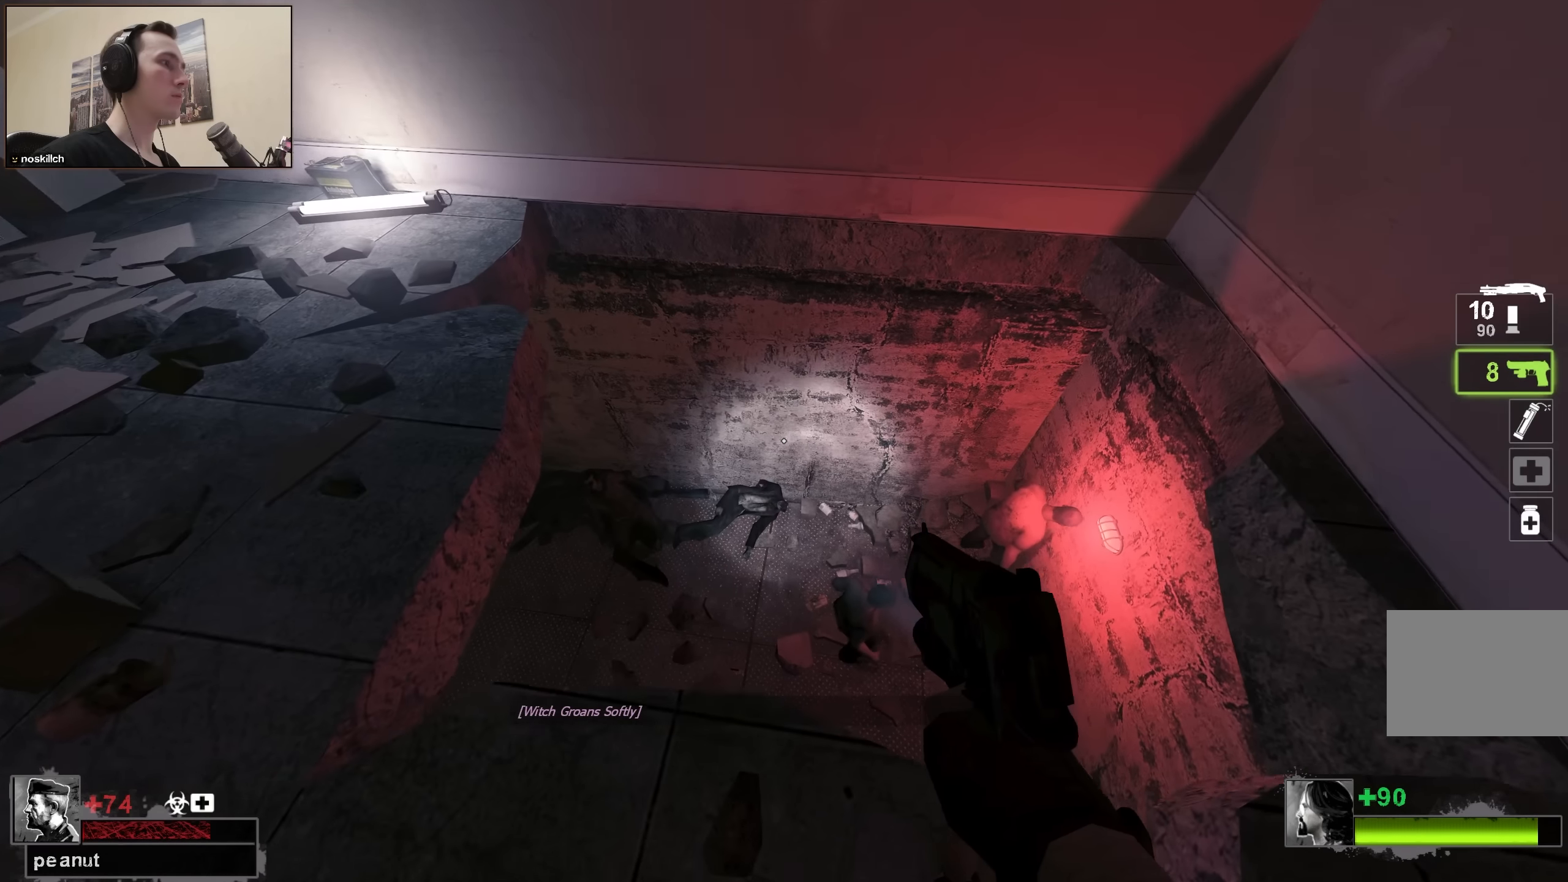
Gameplay with keyboard; each line is a JSON object with the keys held at the frame after it. "events" lists presses ("down") and releases ("up") of "1", "2", "3", "4", "a", "alt", "ctrl", "d", "e", "f", "q", "r", "s", "shift", "space", "tab" and "w" between this image and that frame as [ms after this image, input, new state], when the widget could be followed in between. No other keys are recorded. Mouse input is not recorded.
{"keys": [], "events": [[34, "w", "up"], [84, "d", "up"], [367, "shift", "up"]]}
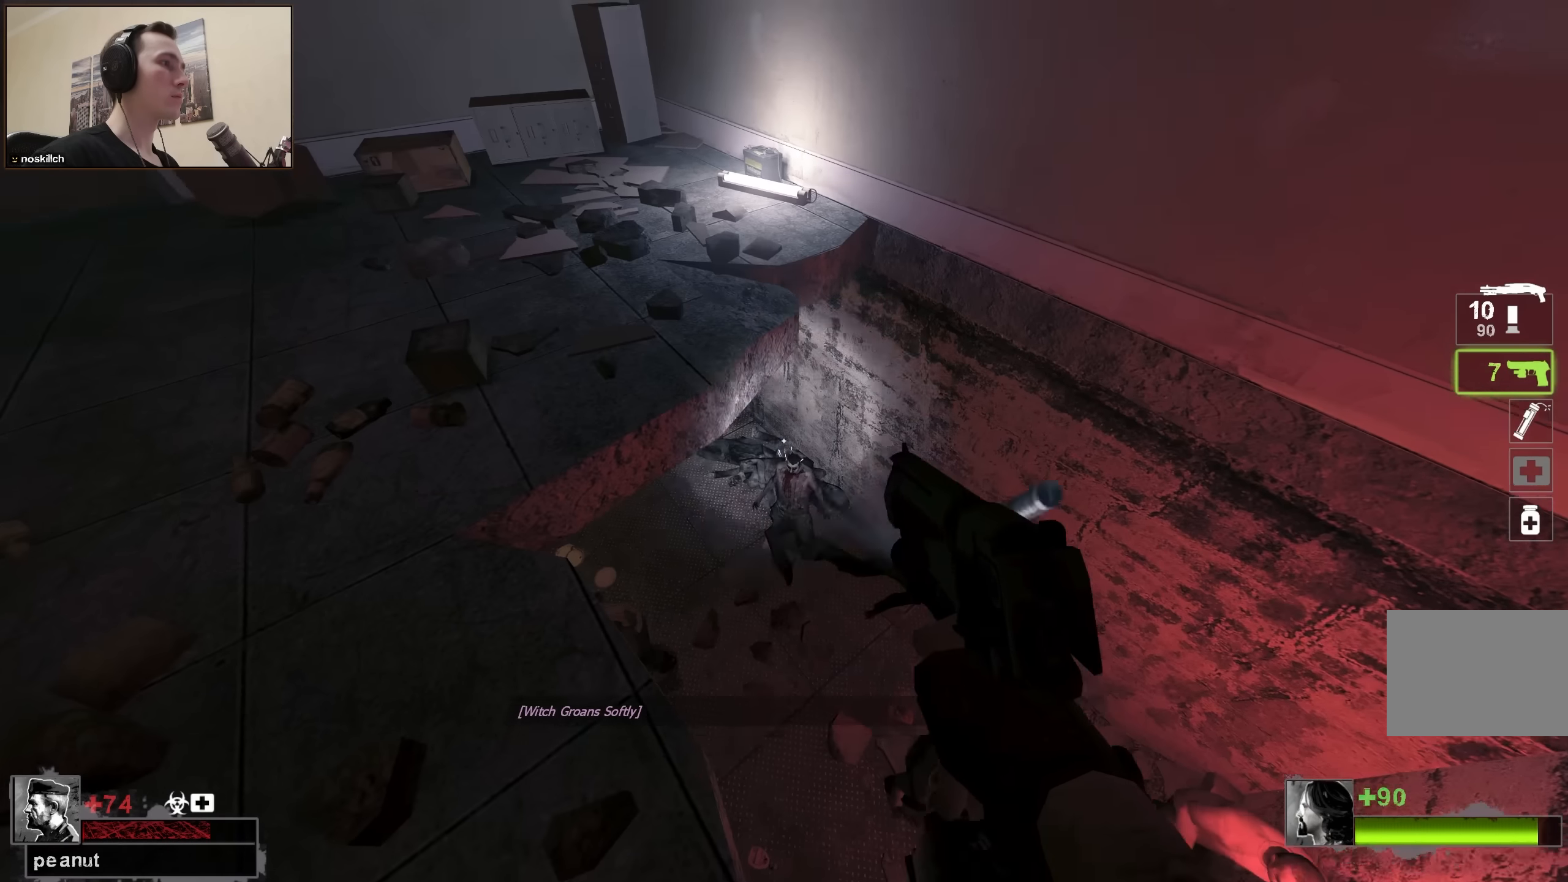
{"keys": ["ctrl", "d"], "events": [[200, "ctrl", "down"], [467, "d", "down"]]}
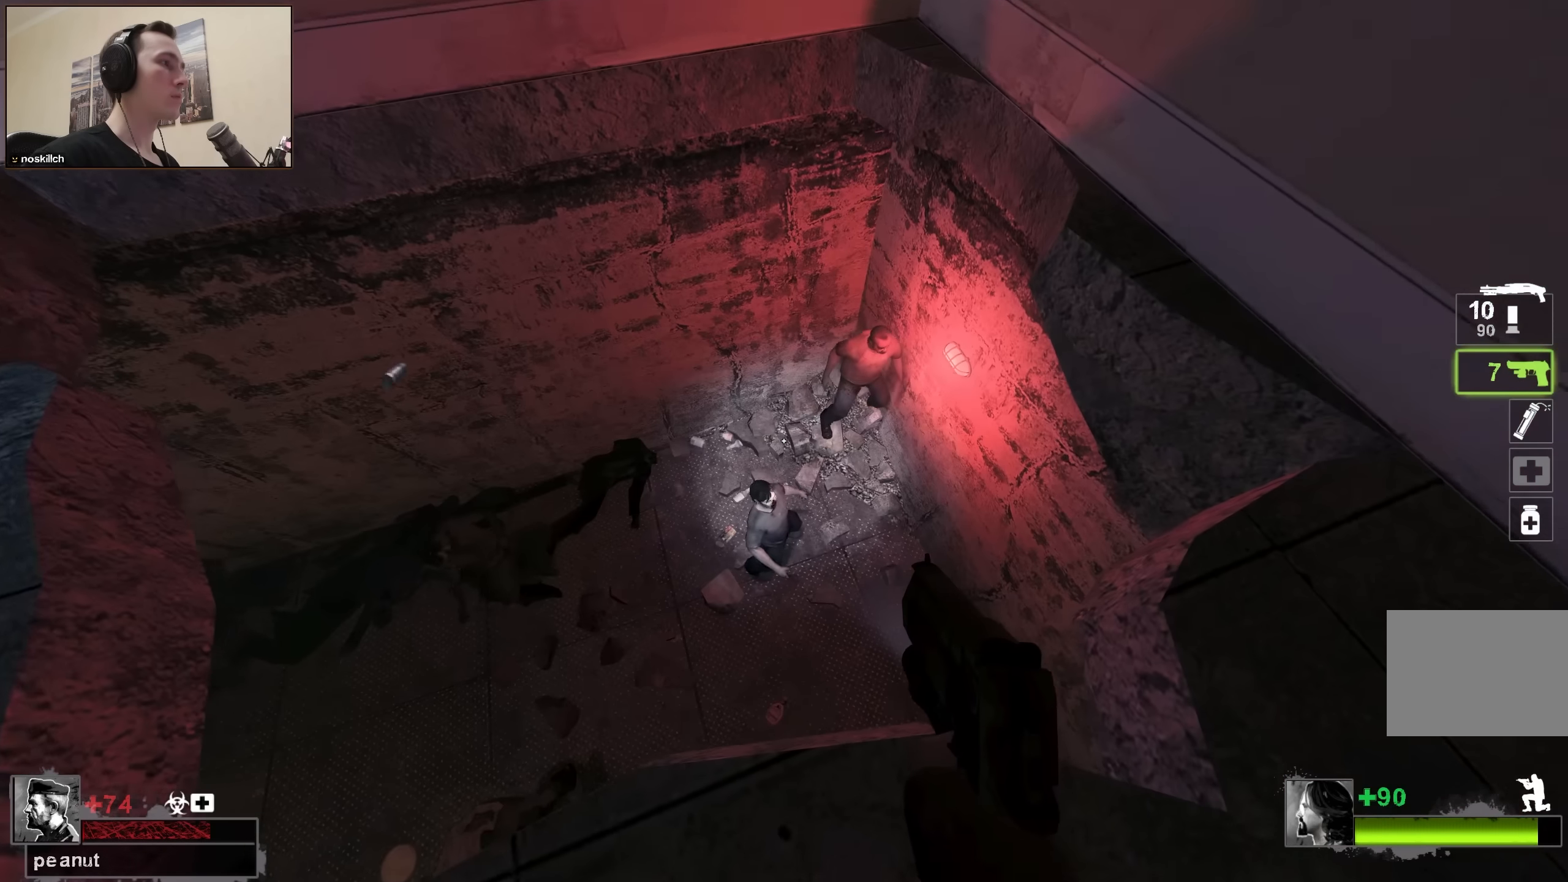
{"keys": ["ctrl", "d"], "events": [[117, "d", "up"], [384, "d", "down"]]}
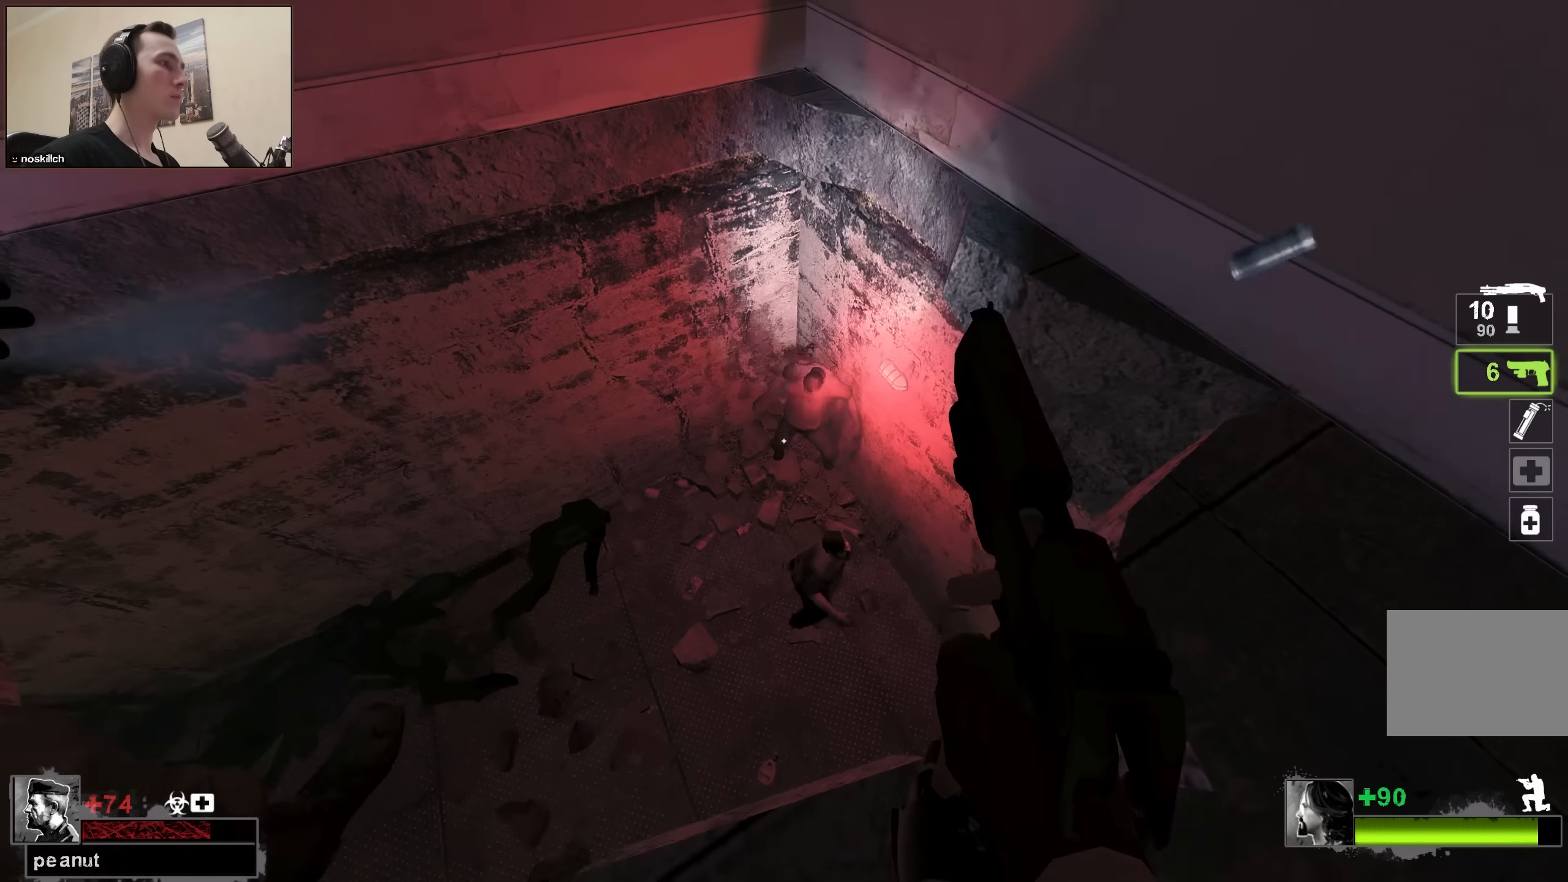
{"keys": ["ctrl"], "events": [[467, "d", "up"]]}
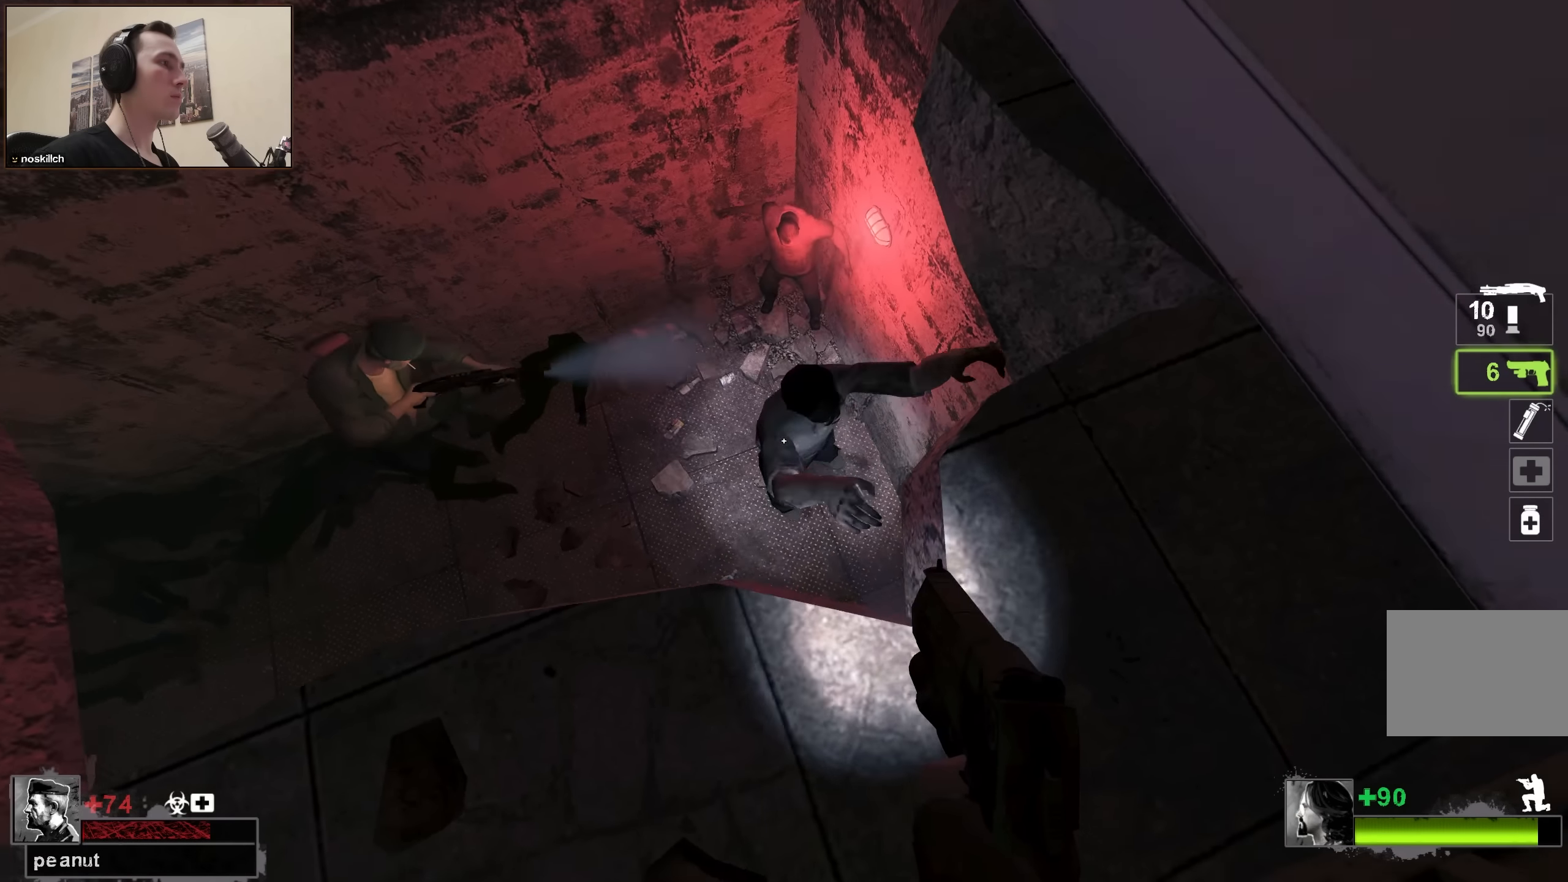
{"keys": [], "events": [[234, "ctrl", "up"], [284, "r", "down"], [284, "w", "down"], [334, "r", "up"], [334, "w", "up"]]}
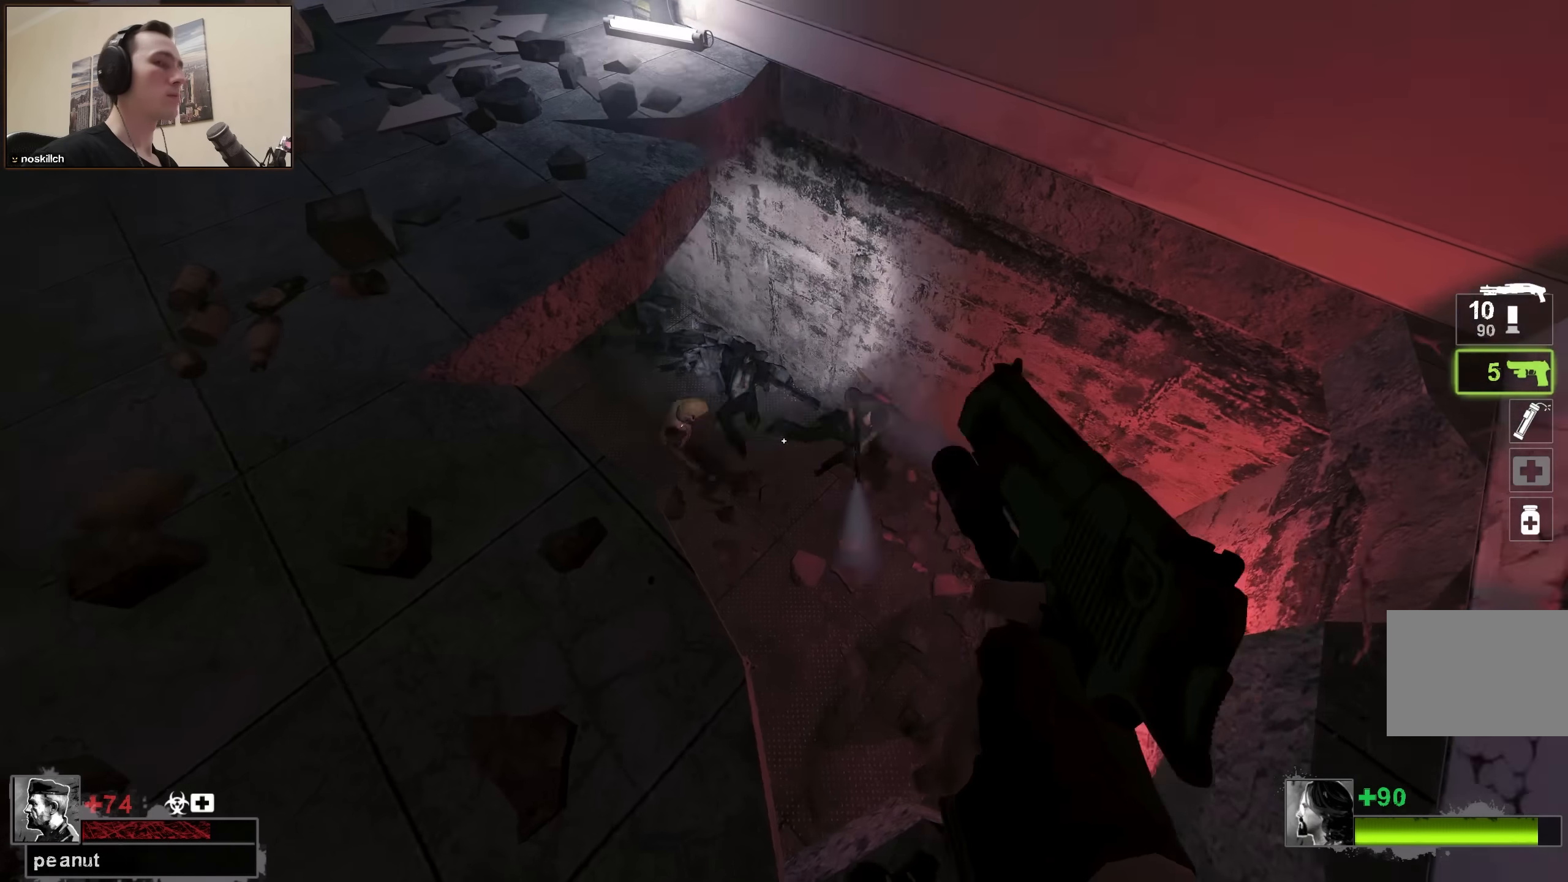
{"keys": [], "events": []}
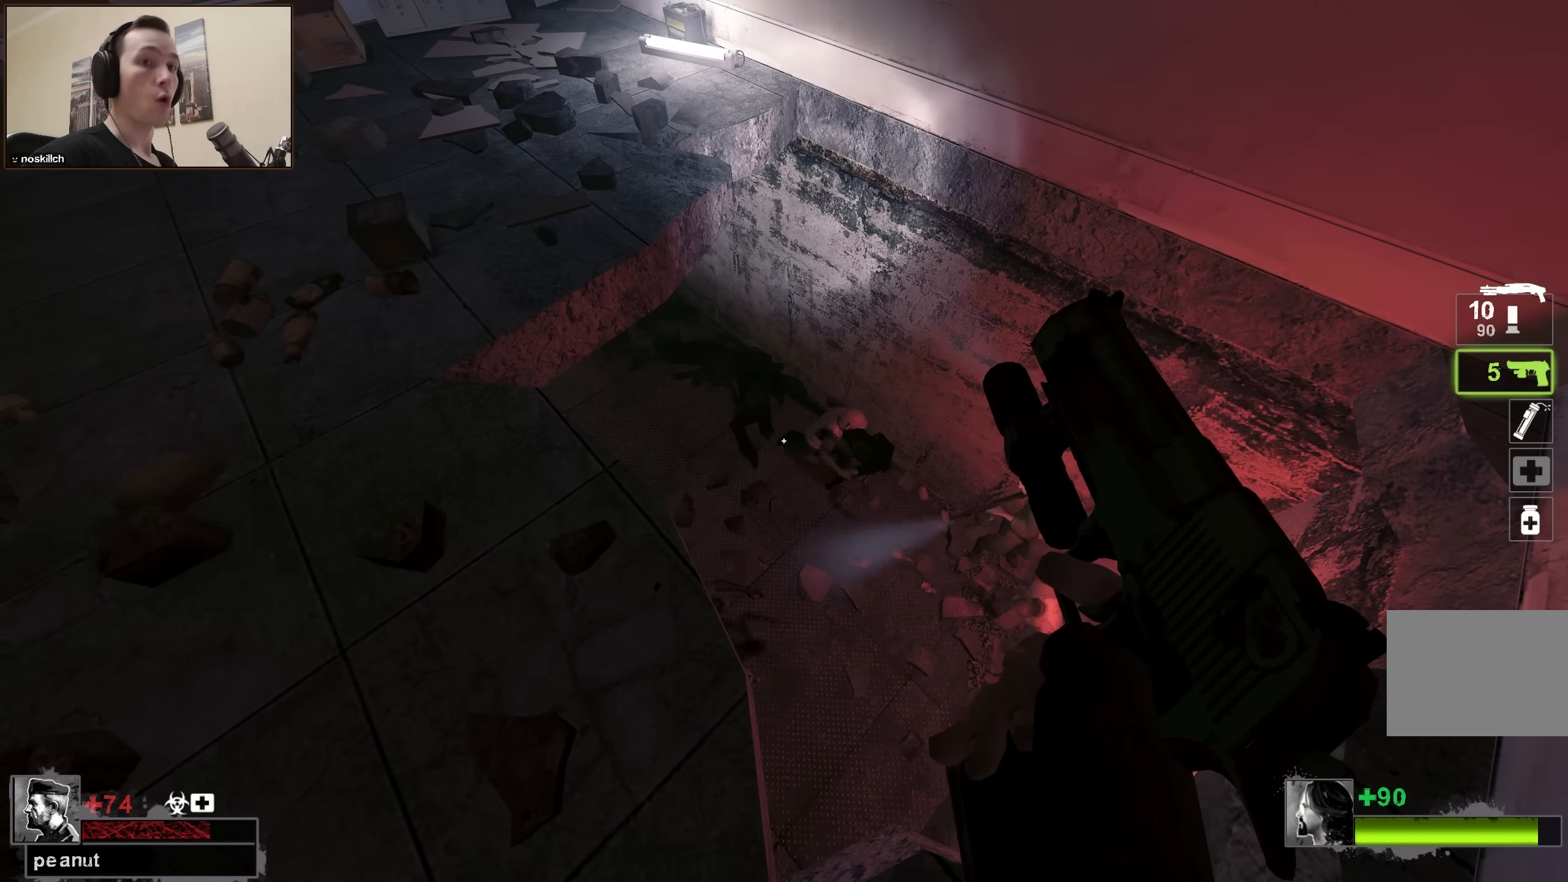
{"keys": [], "events": []}
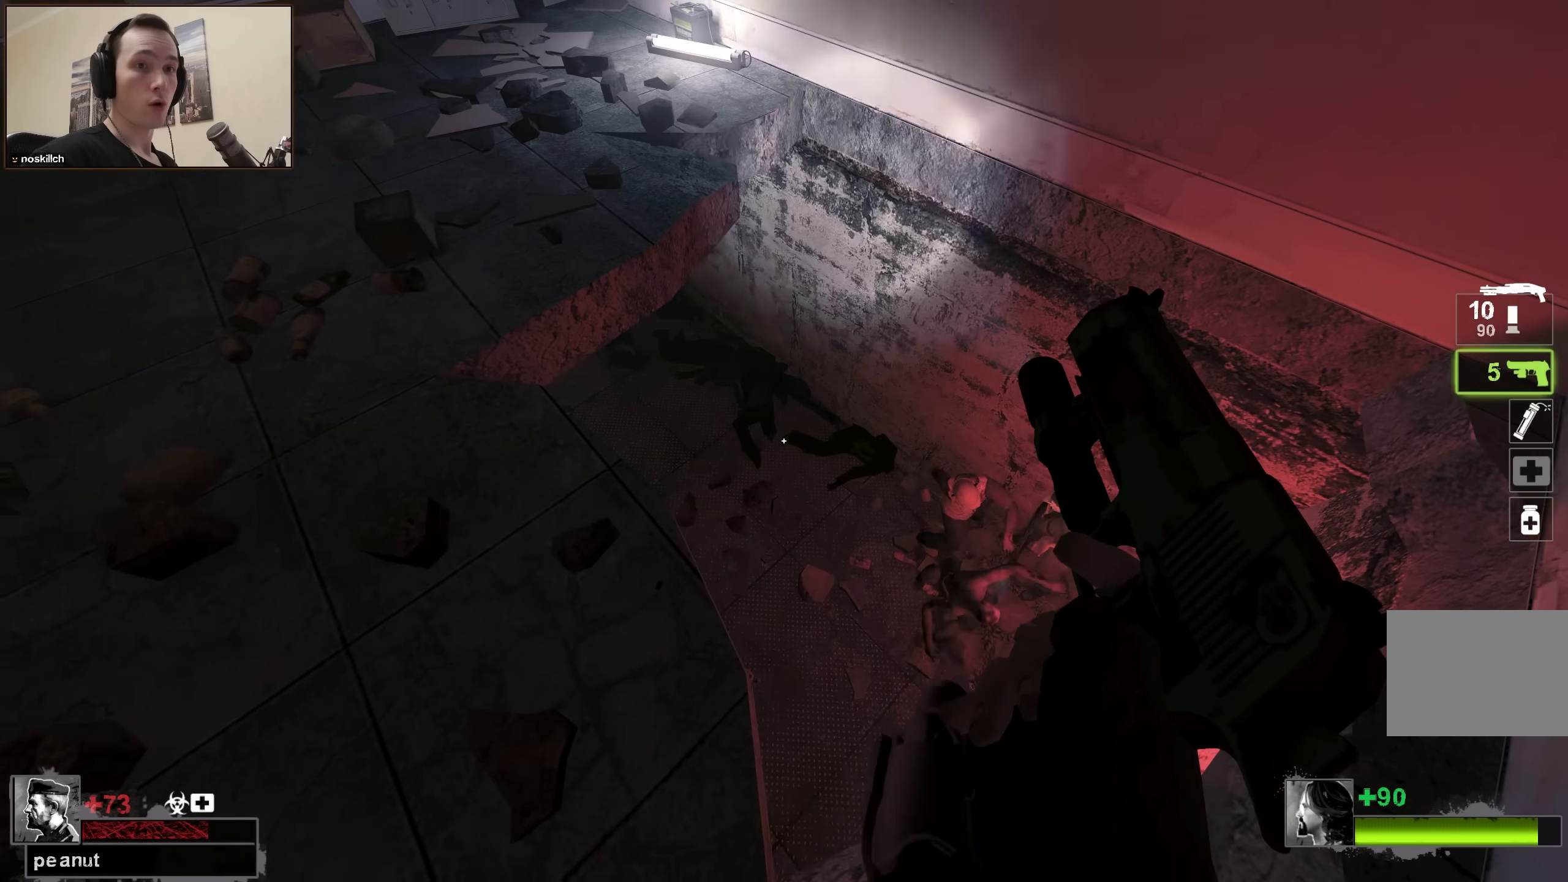
{"keys": [], "events": []}
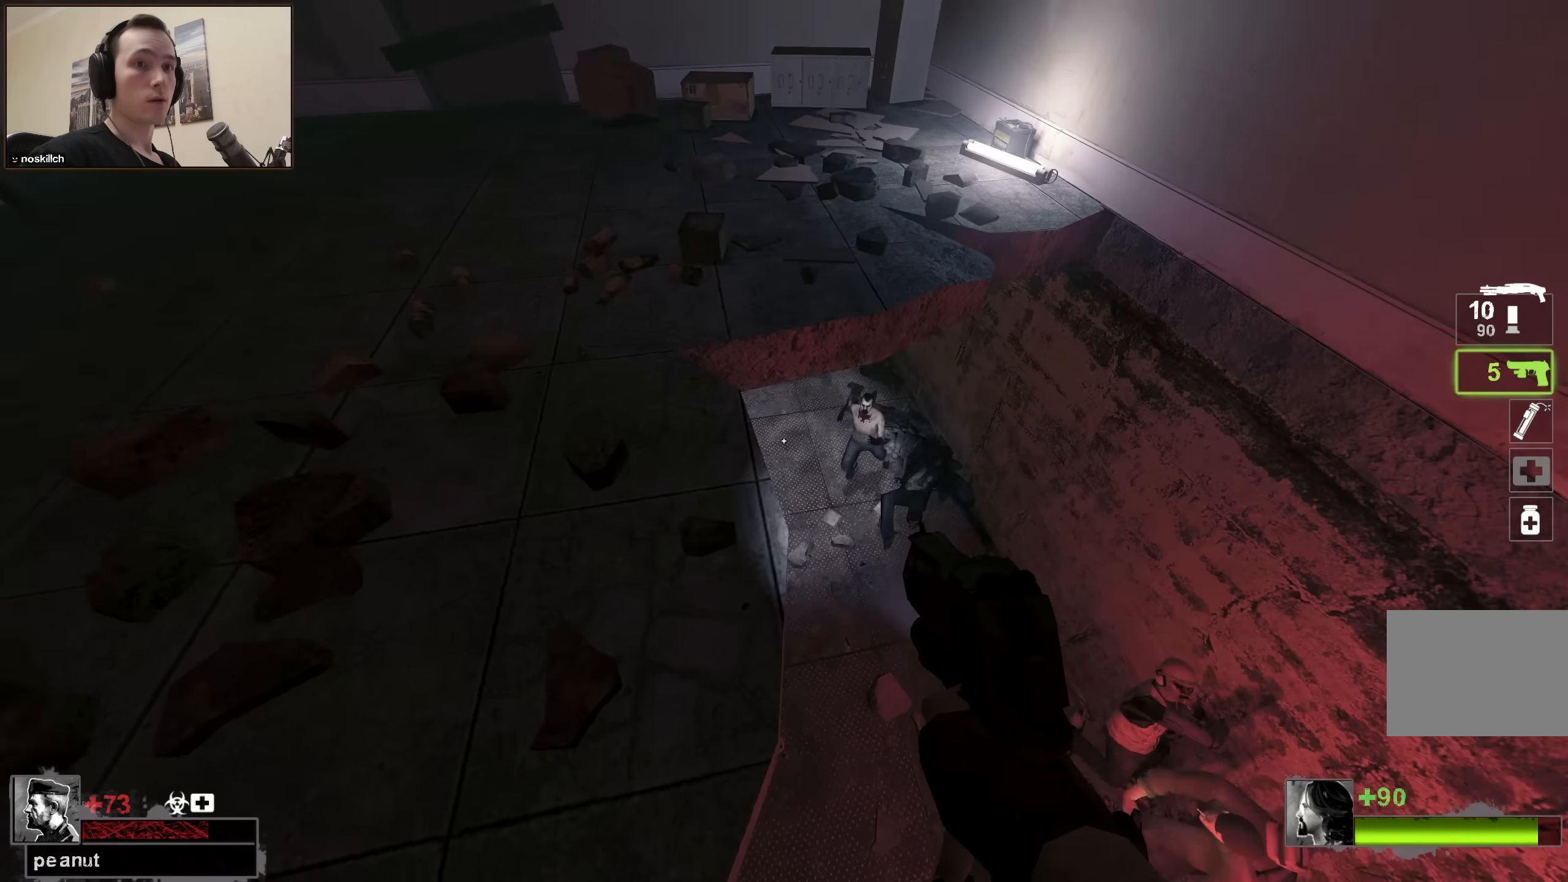
{"keys": ["ctrl"], "events": [[150, "ctrl", "down"]]}
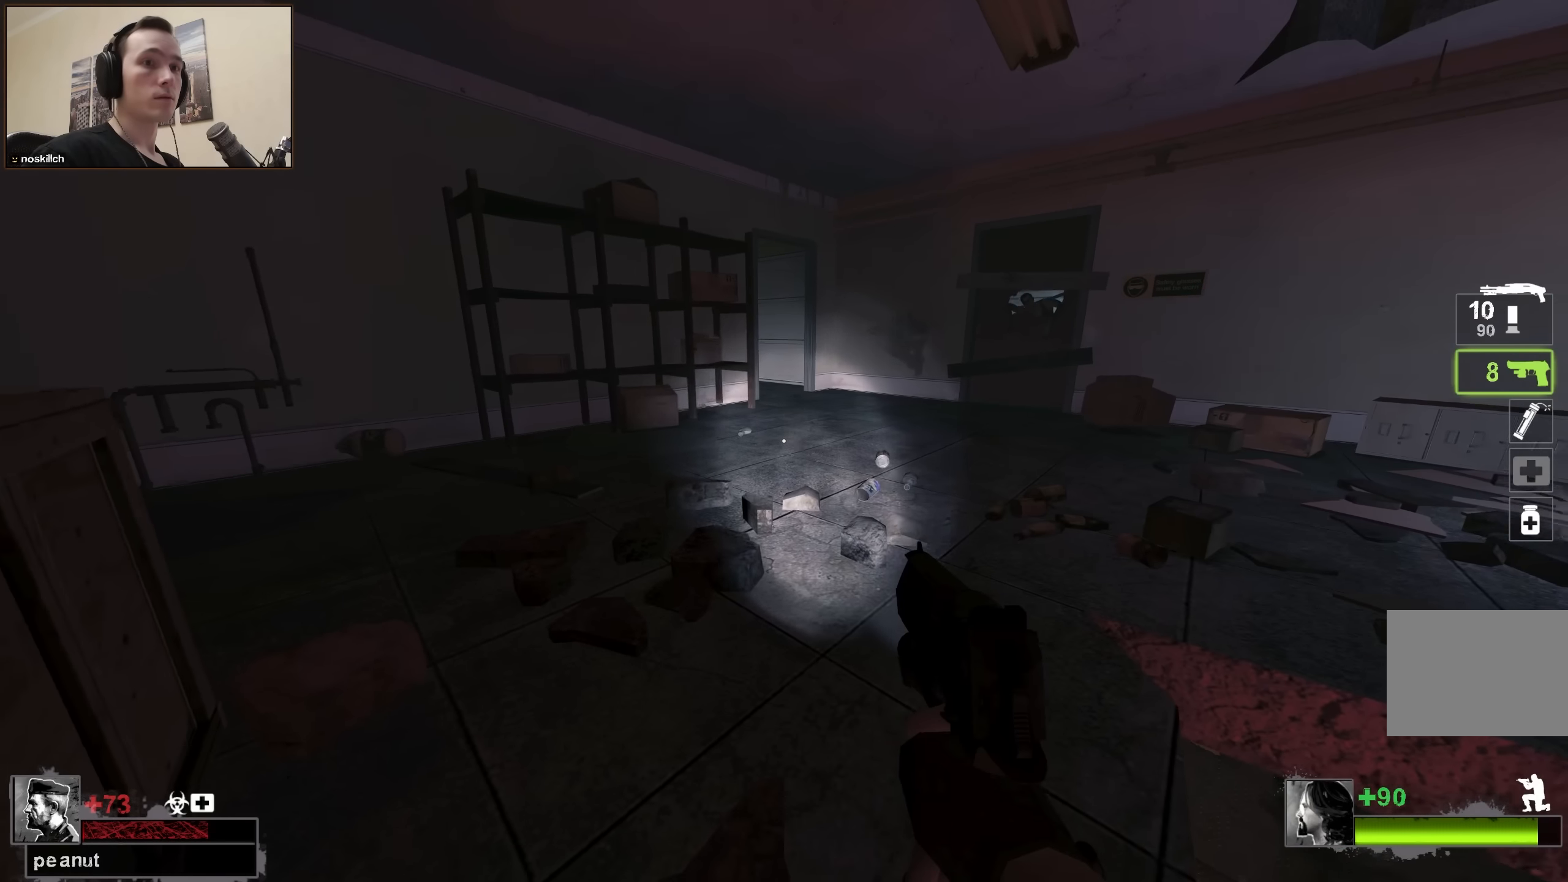
{"keys": ["ctrl"], "events": []}
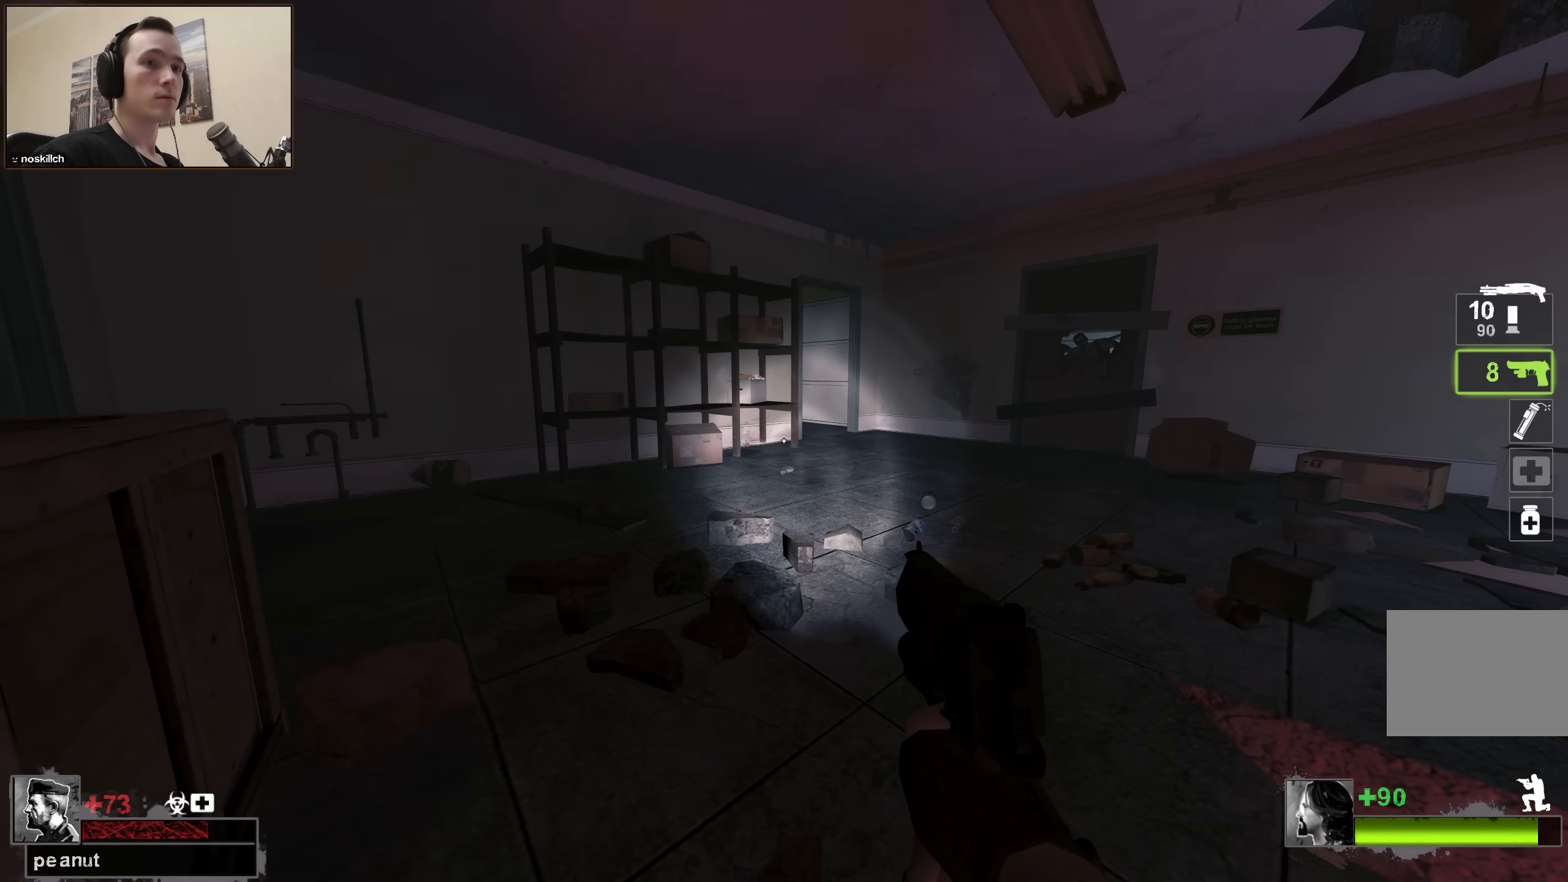
{"keys": [], "events": [[100, "ctrl", "up"]]}
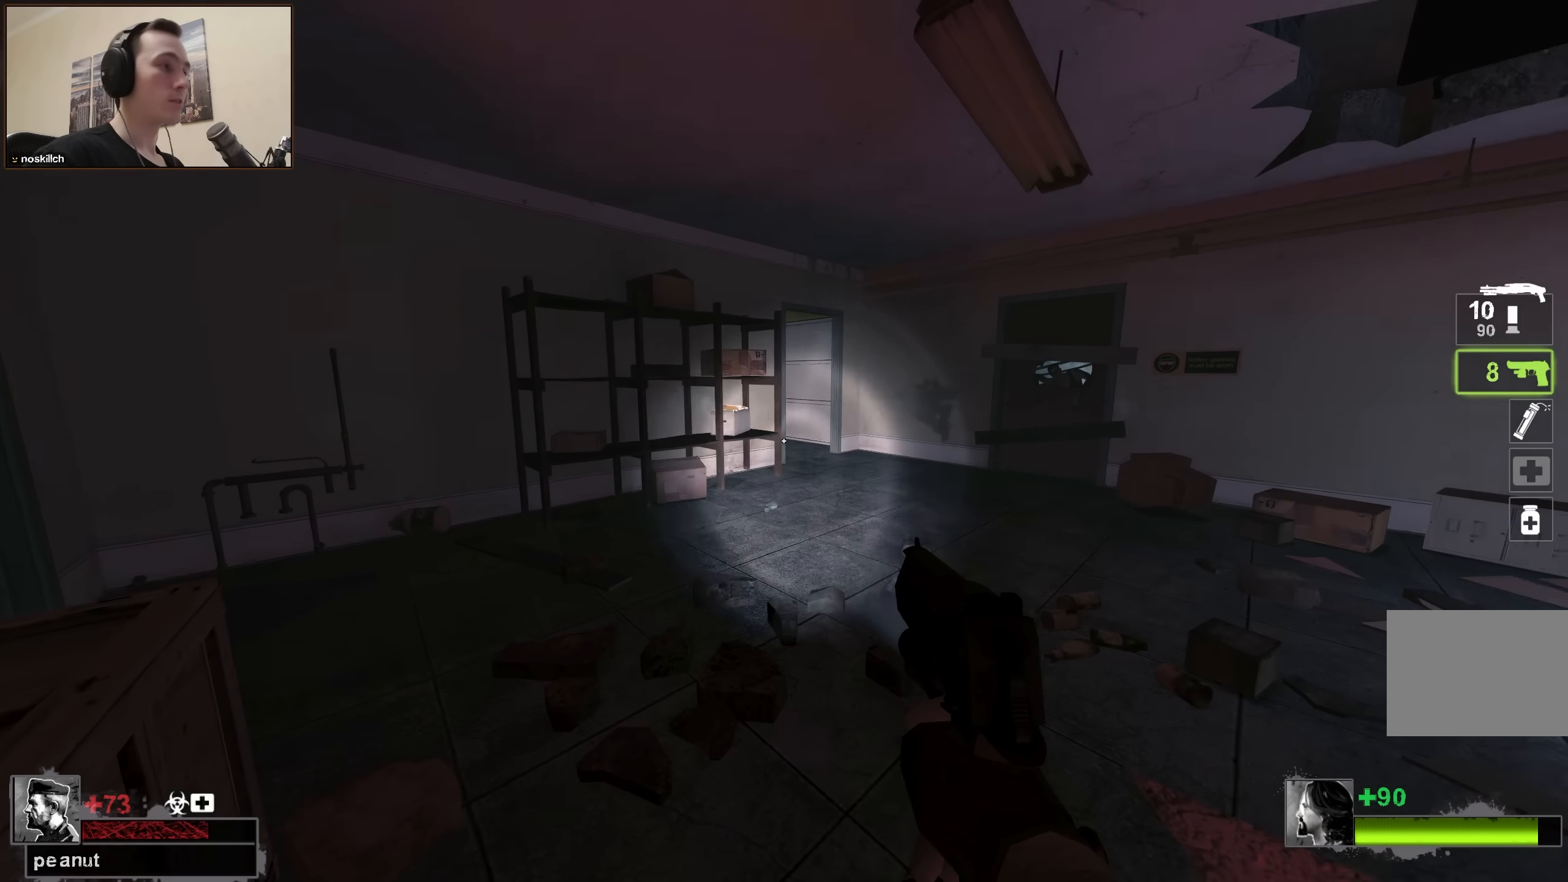
{"keys": [], "events": [[17, "a", "down"], [150, "a", "up"], [350, "d", "down"], [350, "w", "down"], [400, "d", "up"], [434, "w", "up"]]}
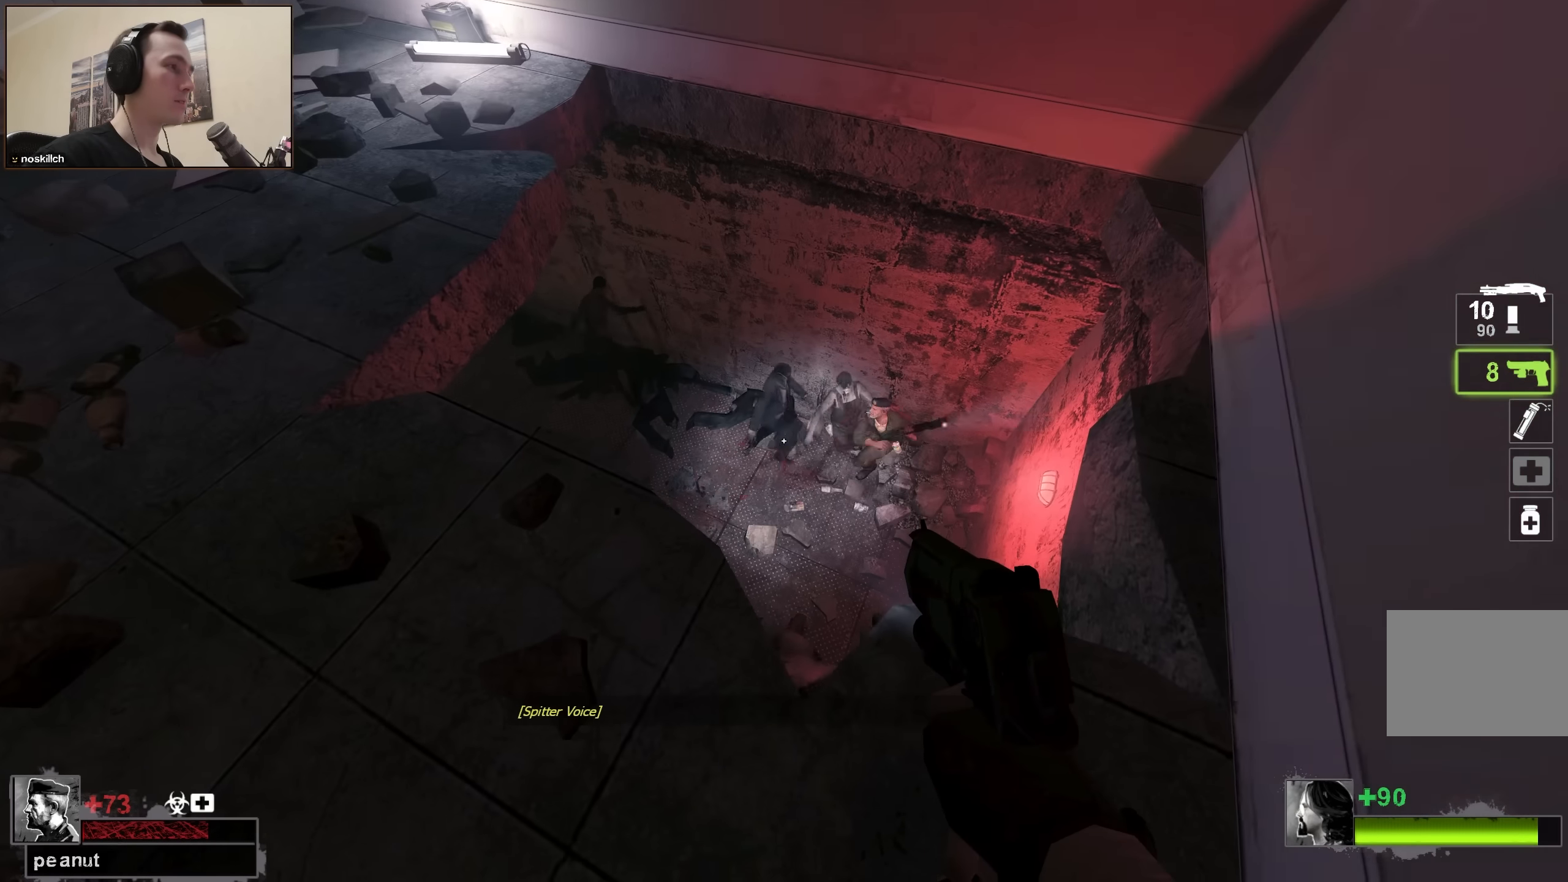
{"keys": ["d", "w"], "events": [[367, "w", "down"], [400, "d", "down"], [450, "w", "up"], [500, "w", "down"]]}
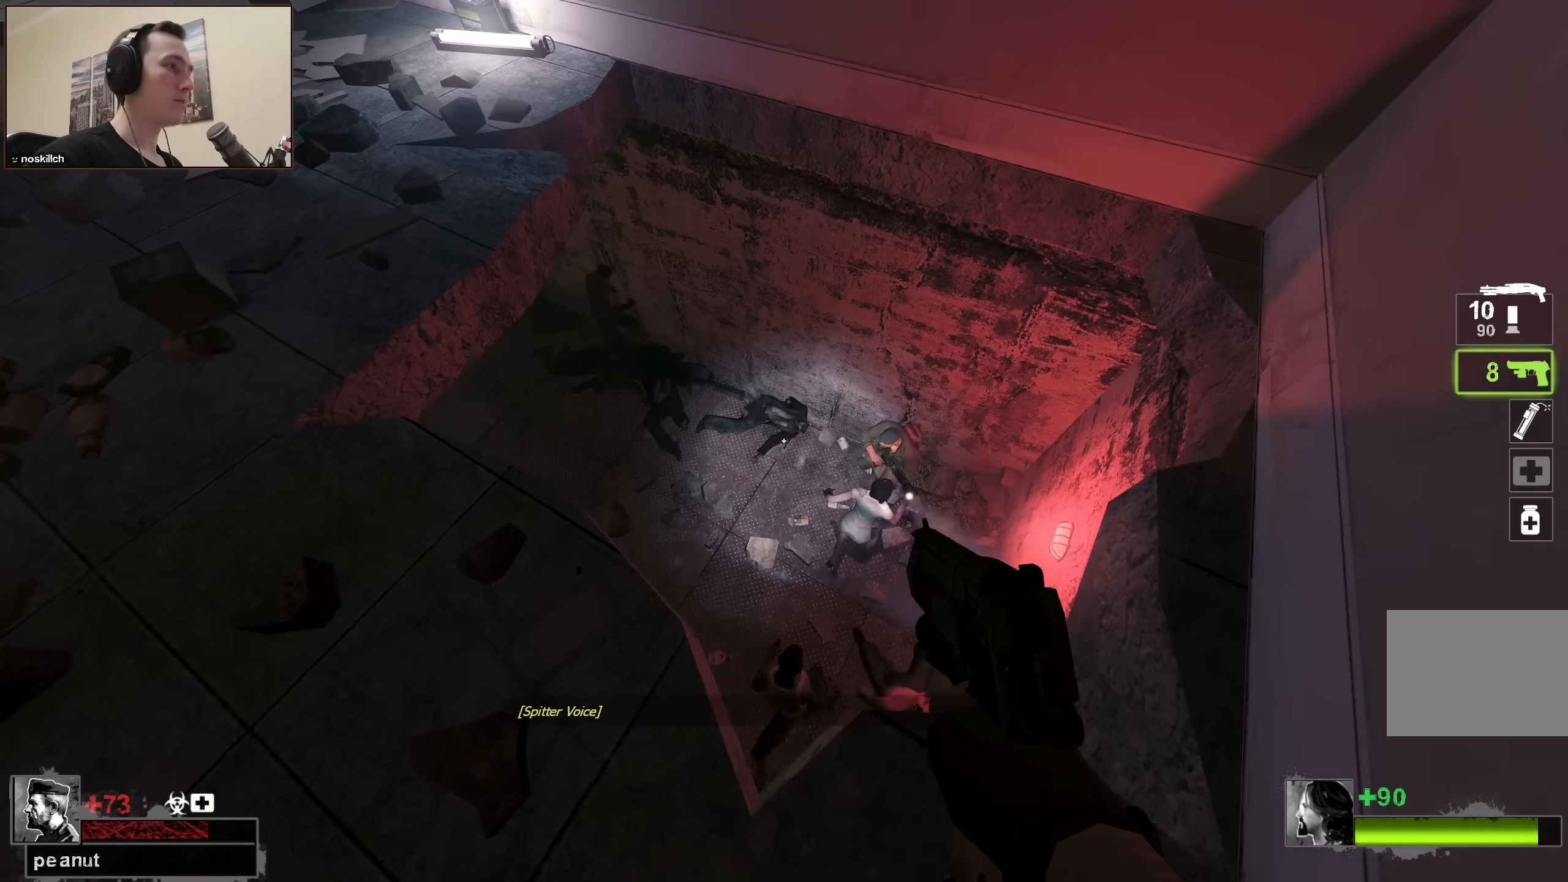
{"keys": ["a"], "events": [[150, "w", "up"], [234, "a", "down"], [234, "d", "up"]]}
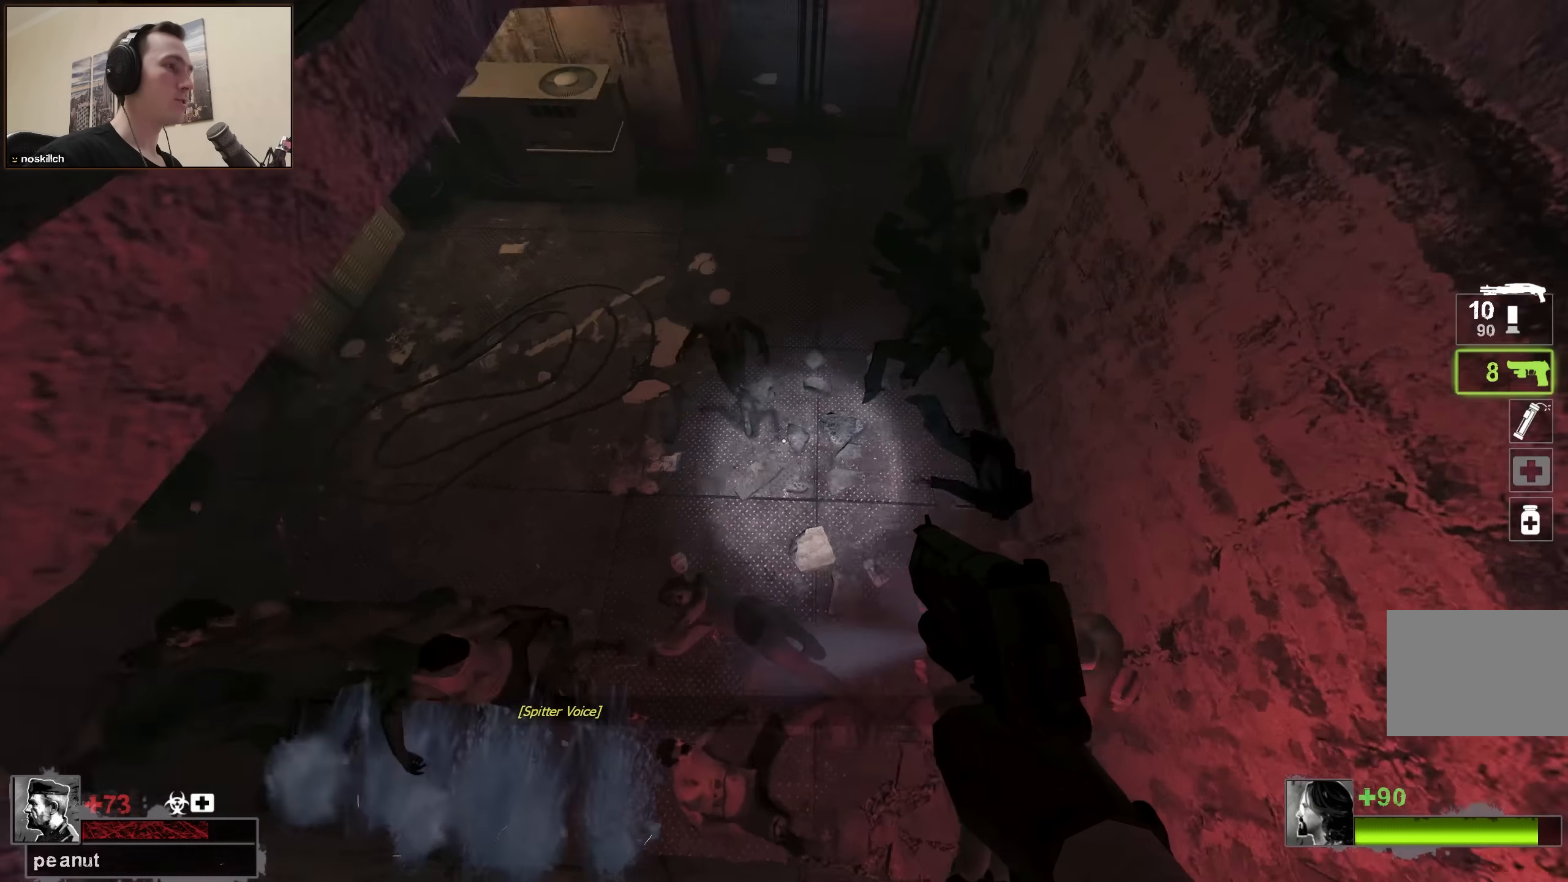
{"keys": [], "events": [[17, "s", "down"], [350, "s", "up"], [434, "a", "up"]]}
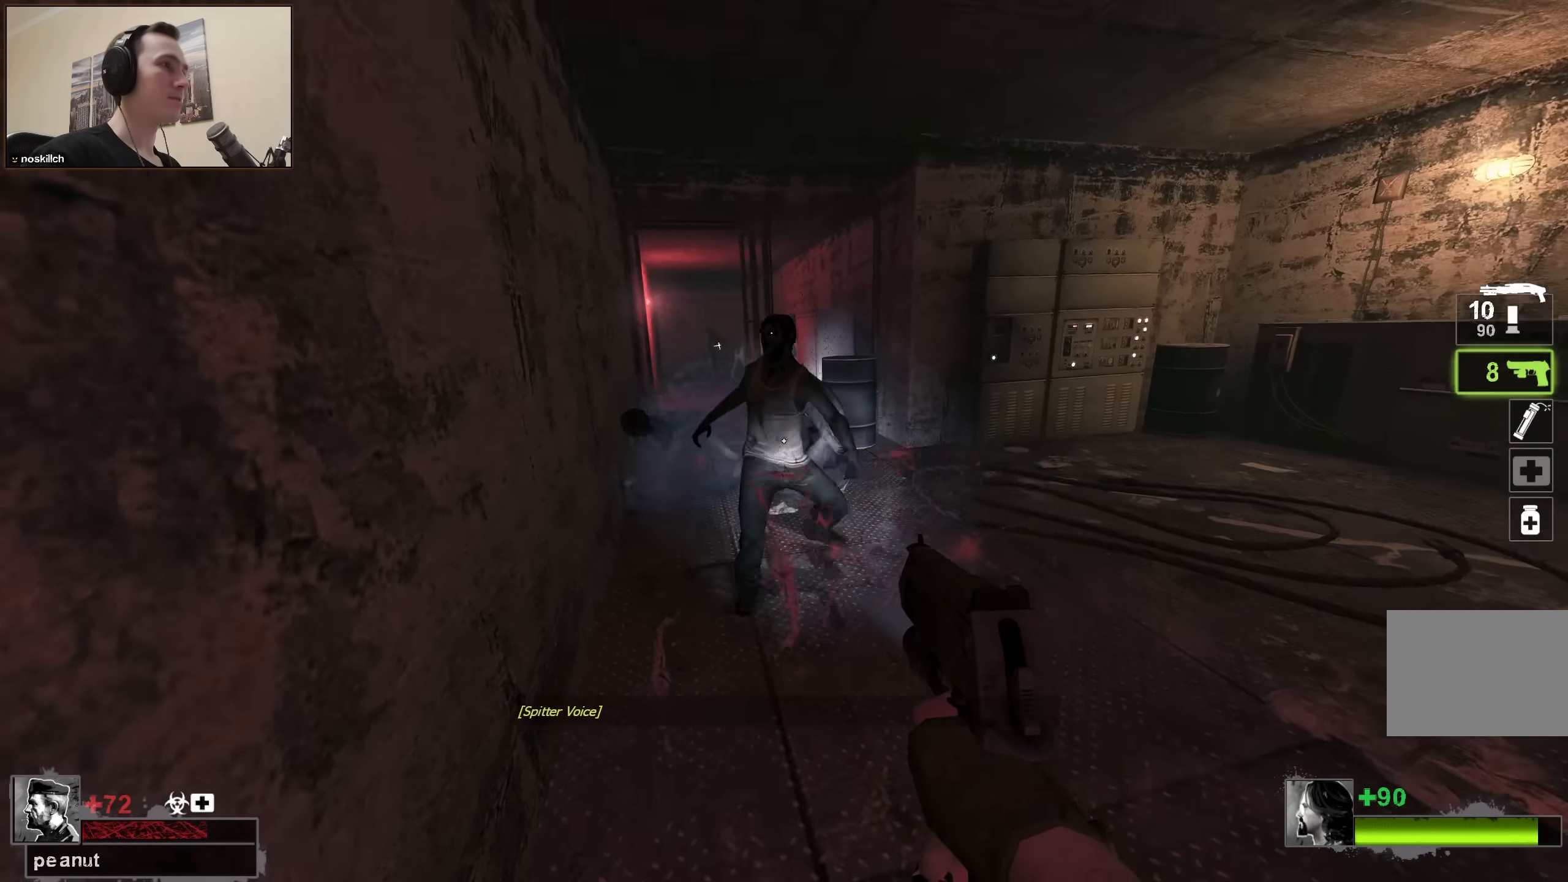
{"keys": [], "events": [[117, "a", "down"], [167, "w", "down"], [267, "a", "up"], [267, "w", "up"]]}
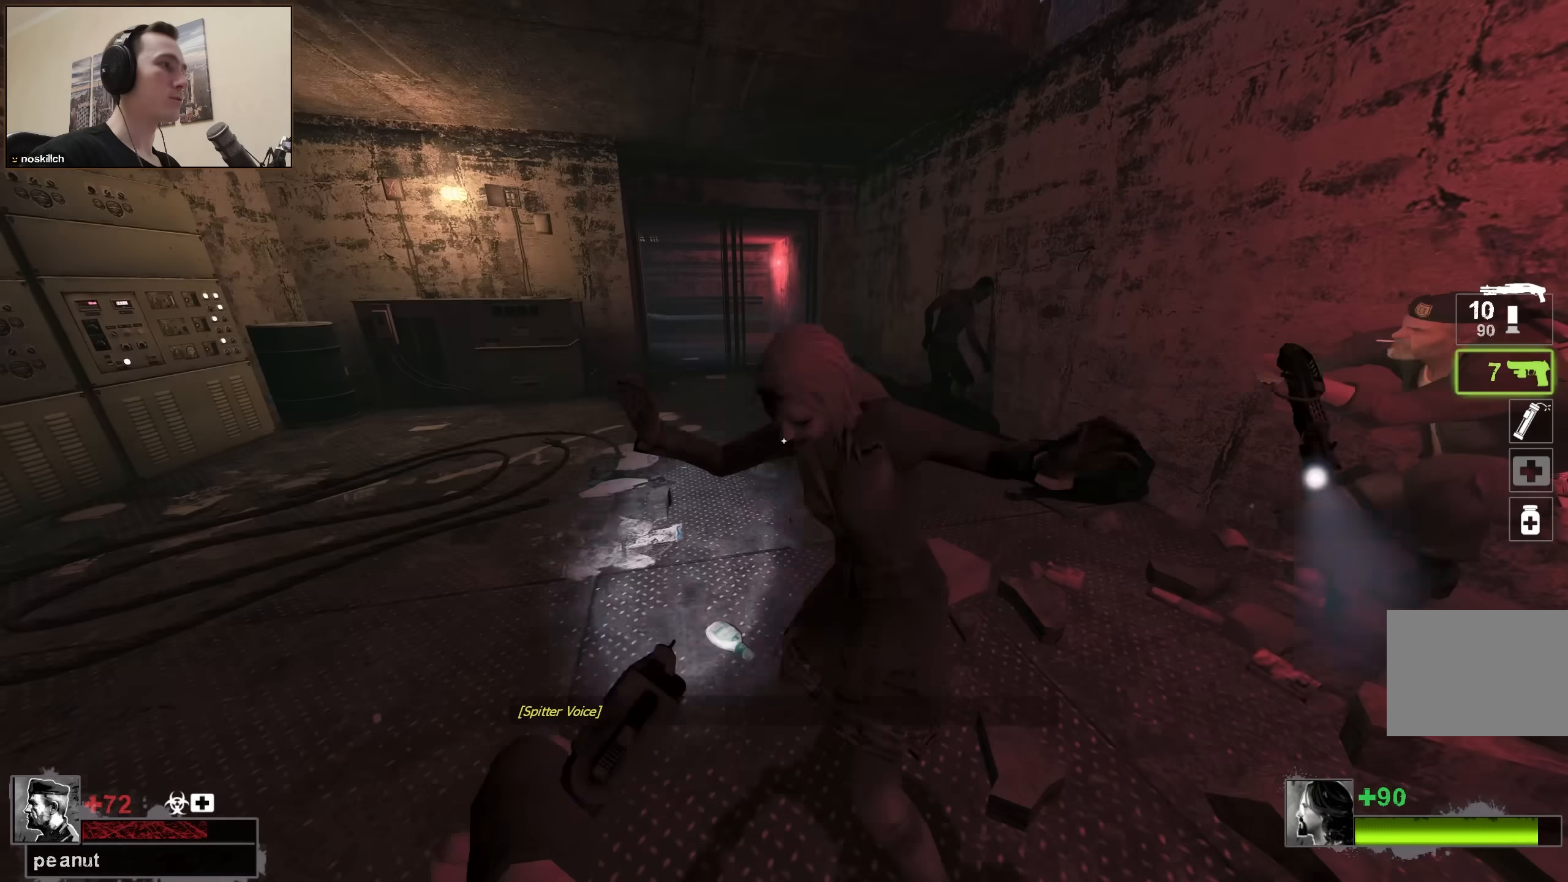
{"keys": ["ctrl"], "events": [[334, "ctrl", "down"]]}
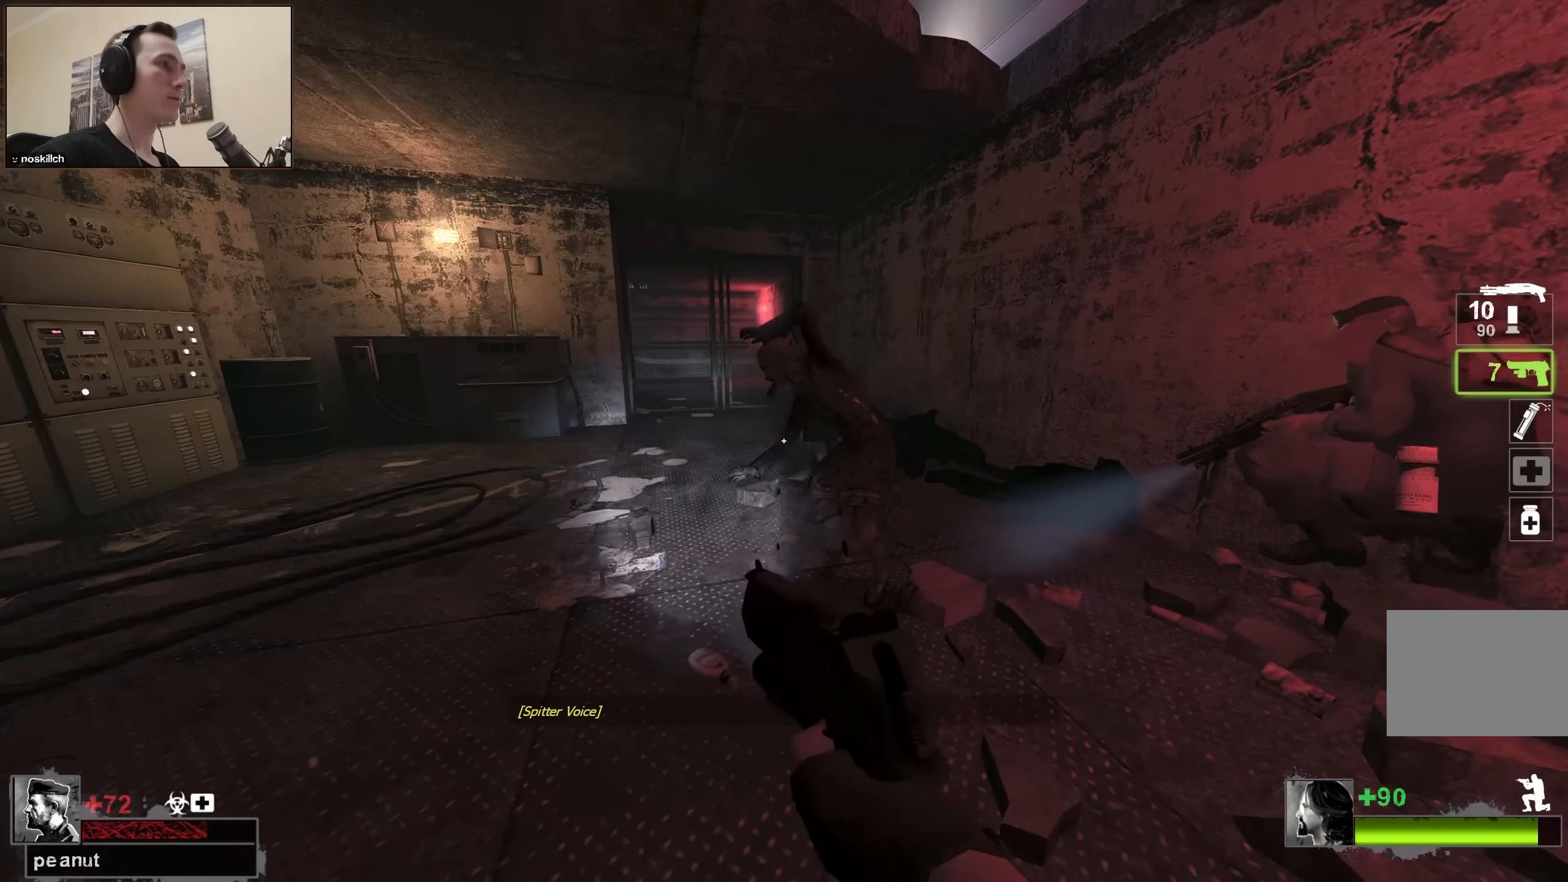
{"keys": ["ctrl"], "events": []}
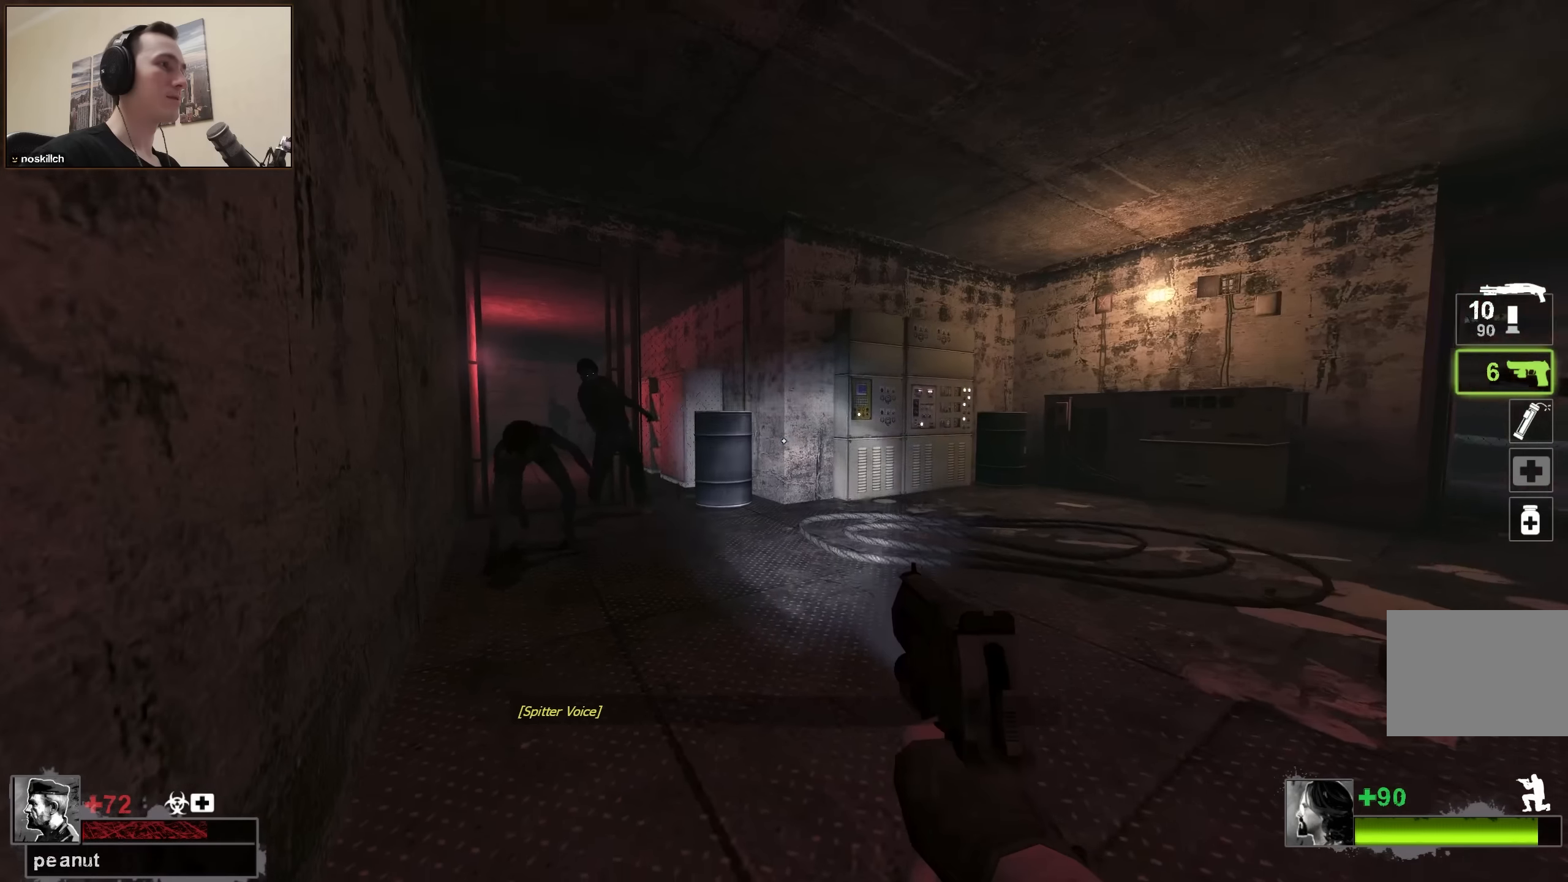
{"keys": ["ctrl", "w"], "events": [[33, "w", "down"]]}
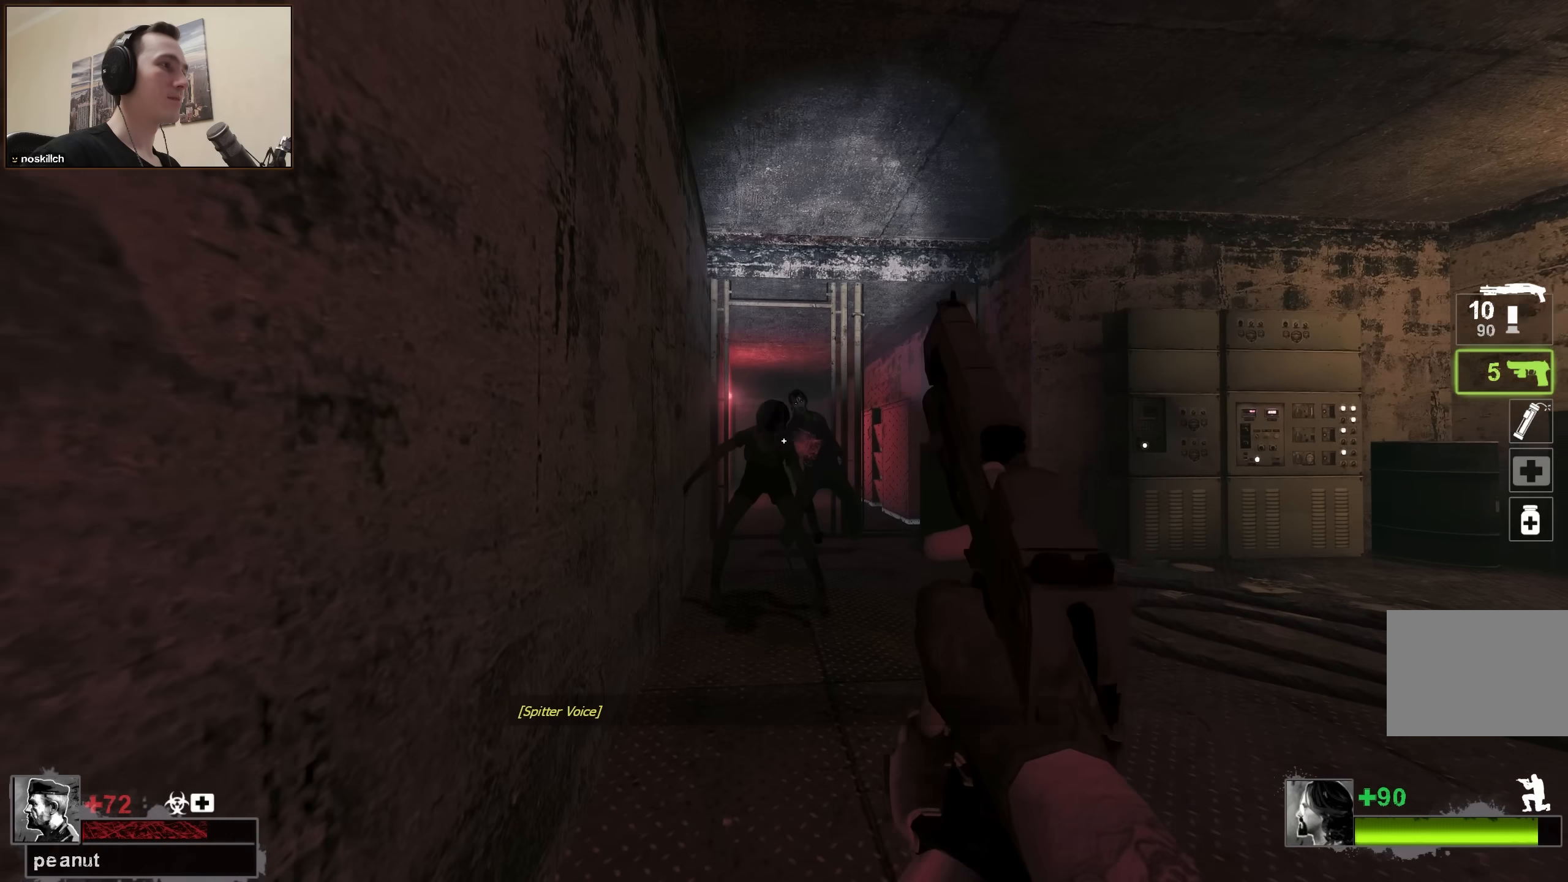
{"keys": ["w"], "events": [[333, "r", "down"], [417, "ctrl", "up"], [467, "r", "up"]]}
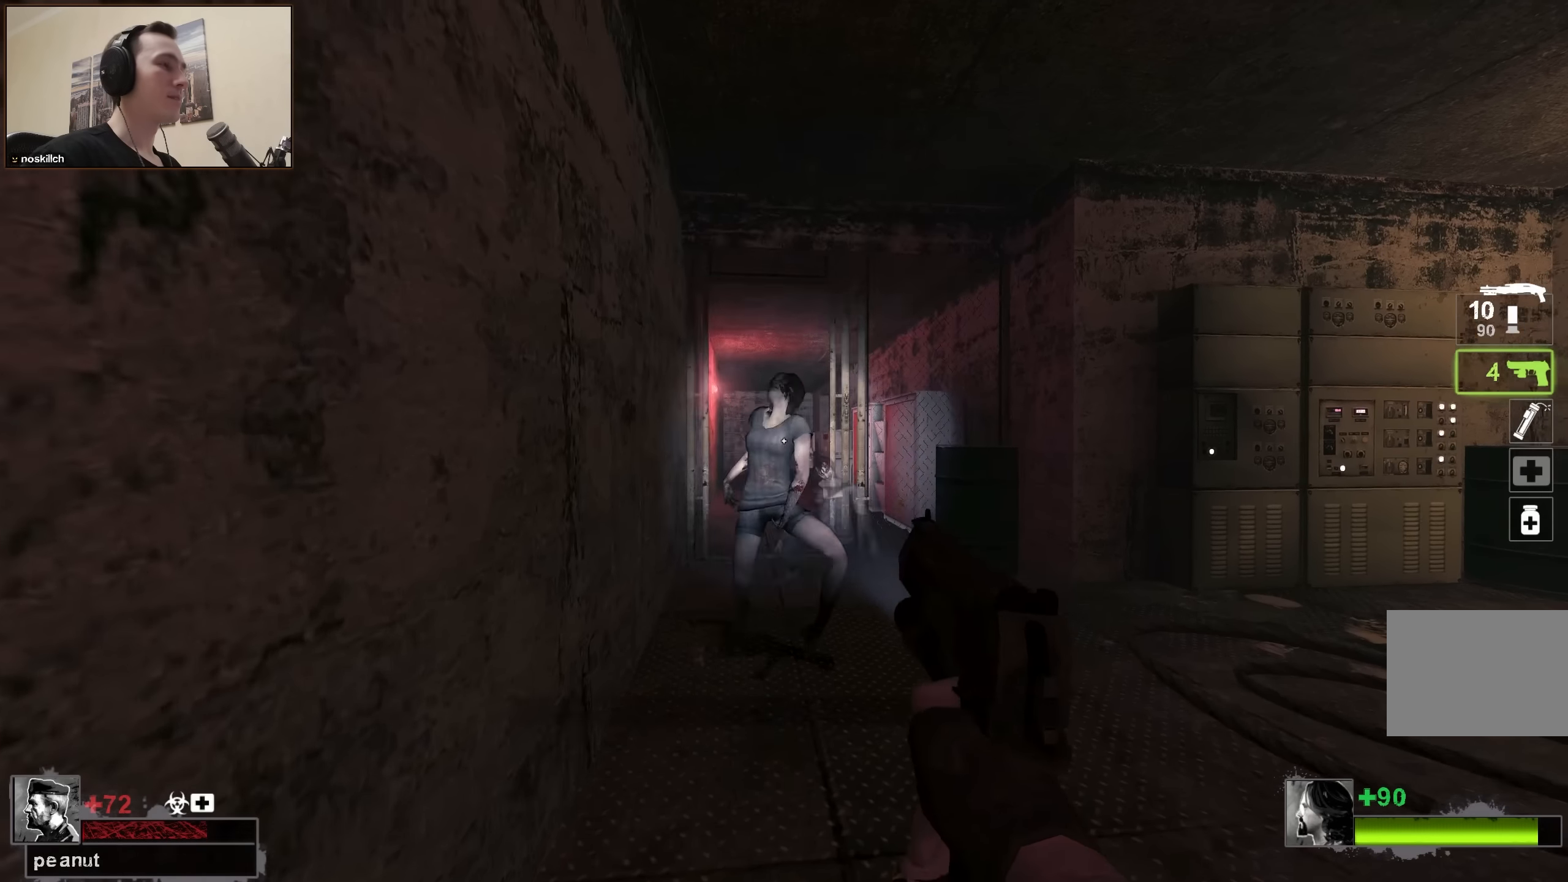
{"keys": ["w"], "events": []}
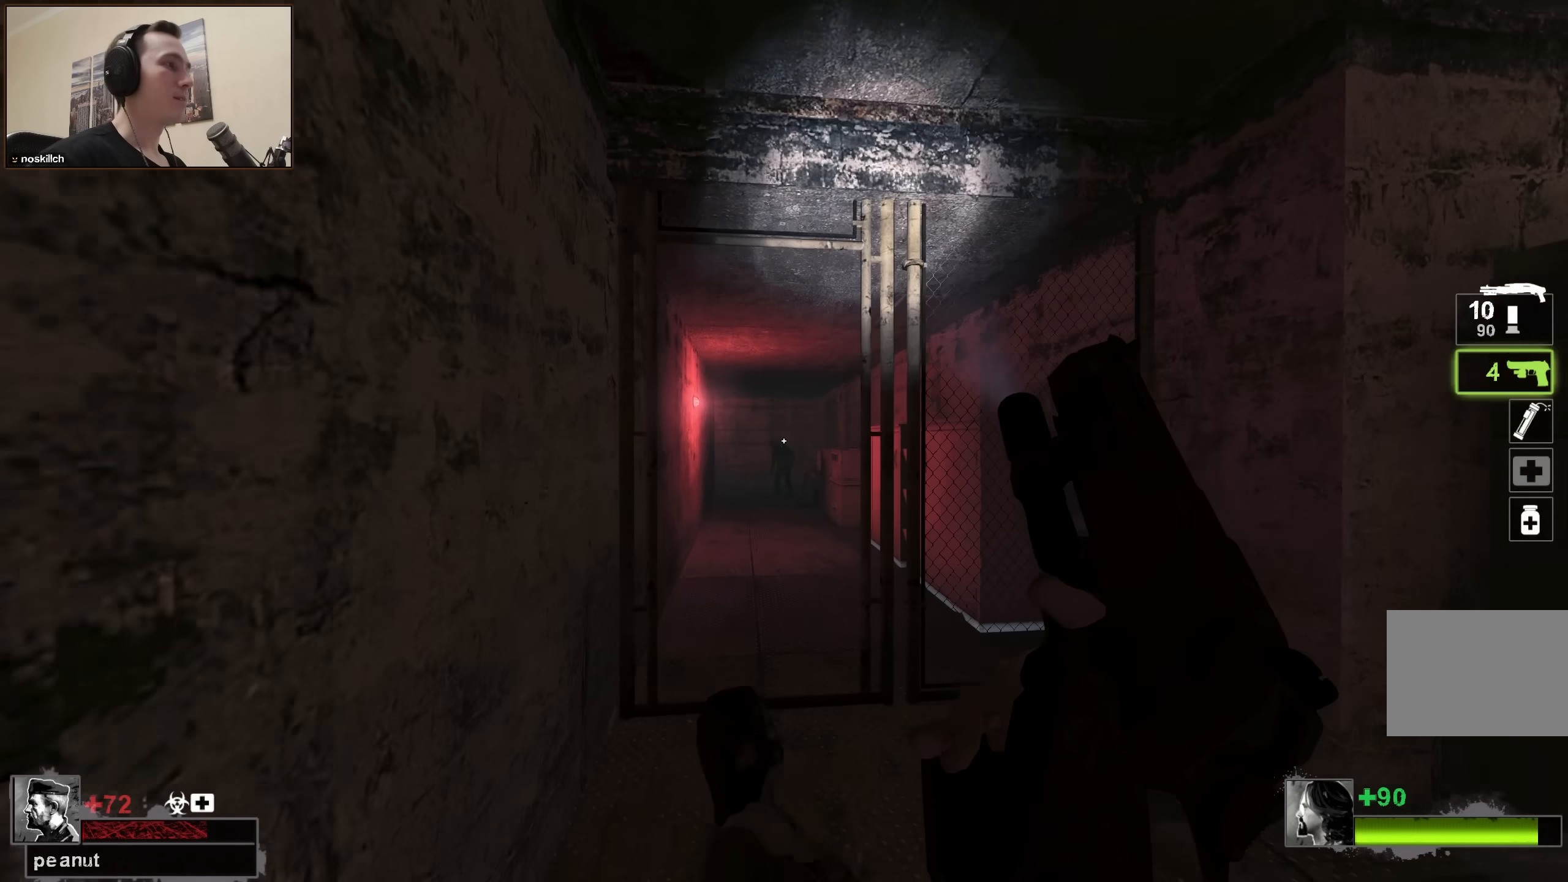
{"keys": ["a", "w"], "events": [[500, "a", "down"]]}
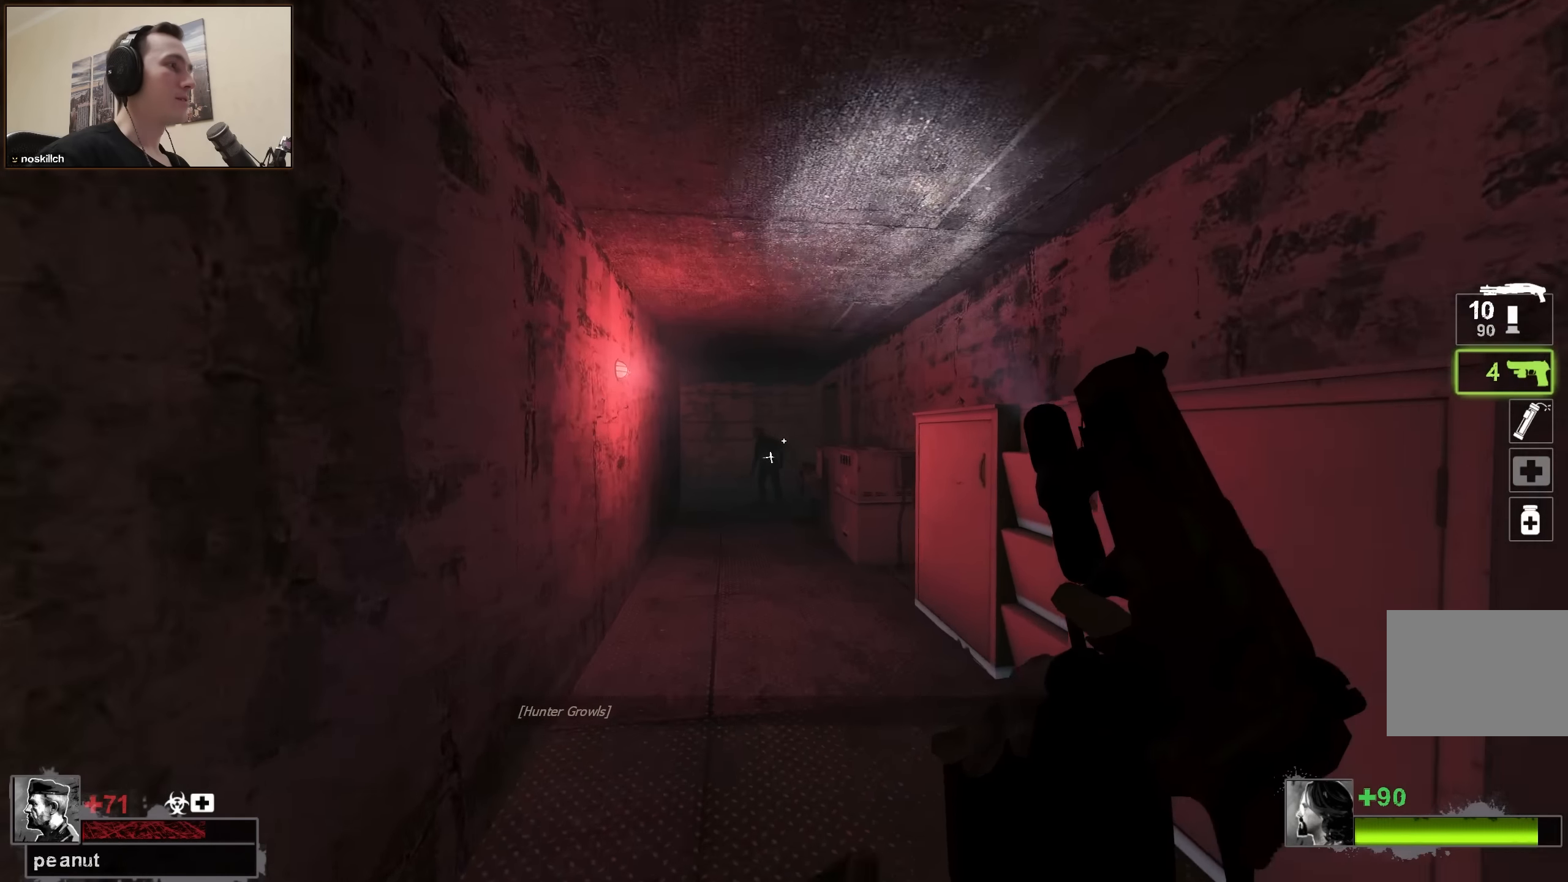
{"keys": ["w"], "events": [[83, "a", "up"], [233, "a", "down"], [283, "a", "up"]]}
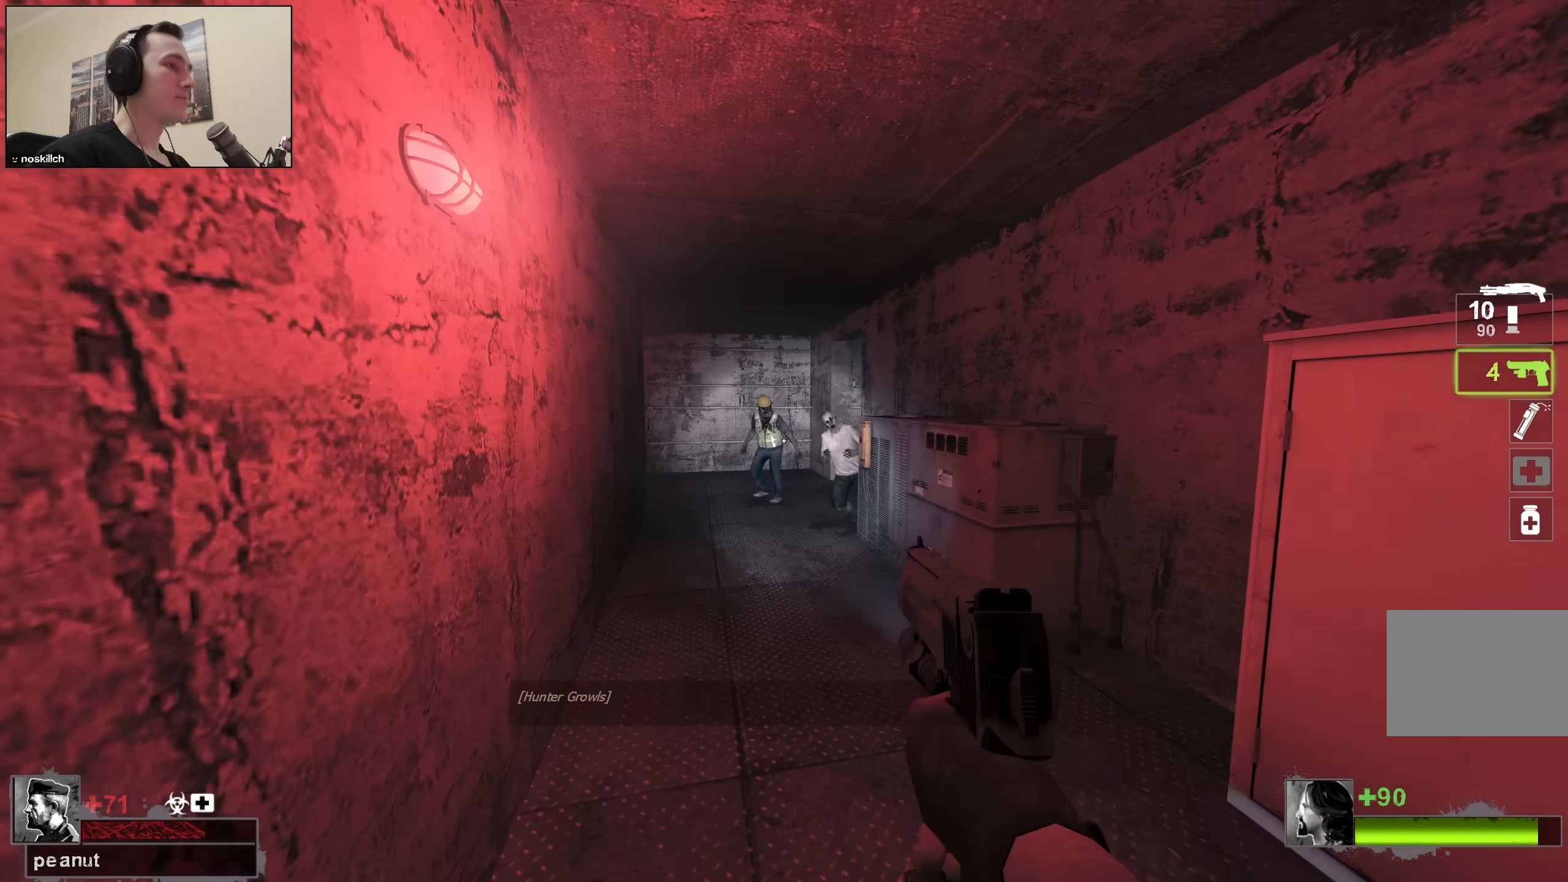
{"keys": ["w"], "events": [[100, "w", "up"], [250, "s", "down"], [300, "s", "up"], [483, "w", "down"]]}
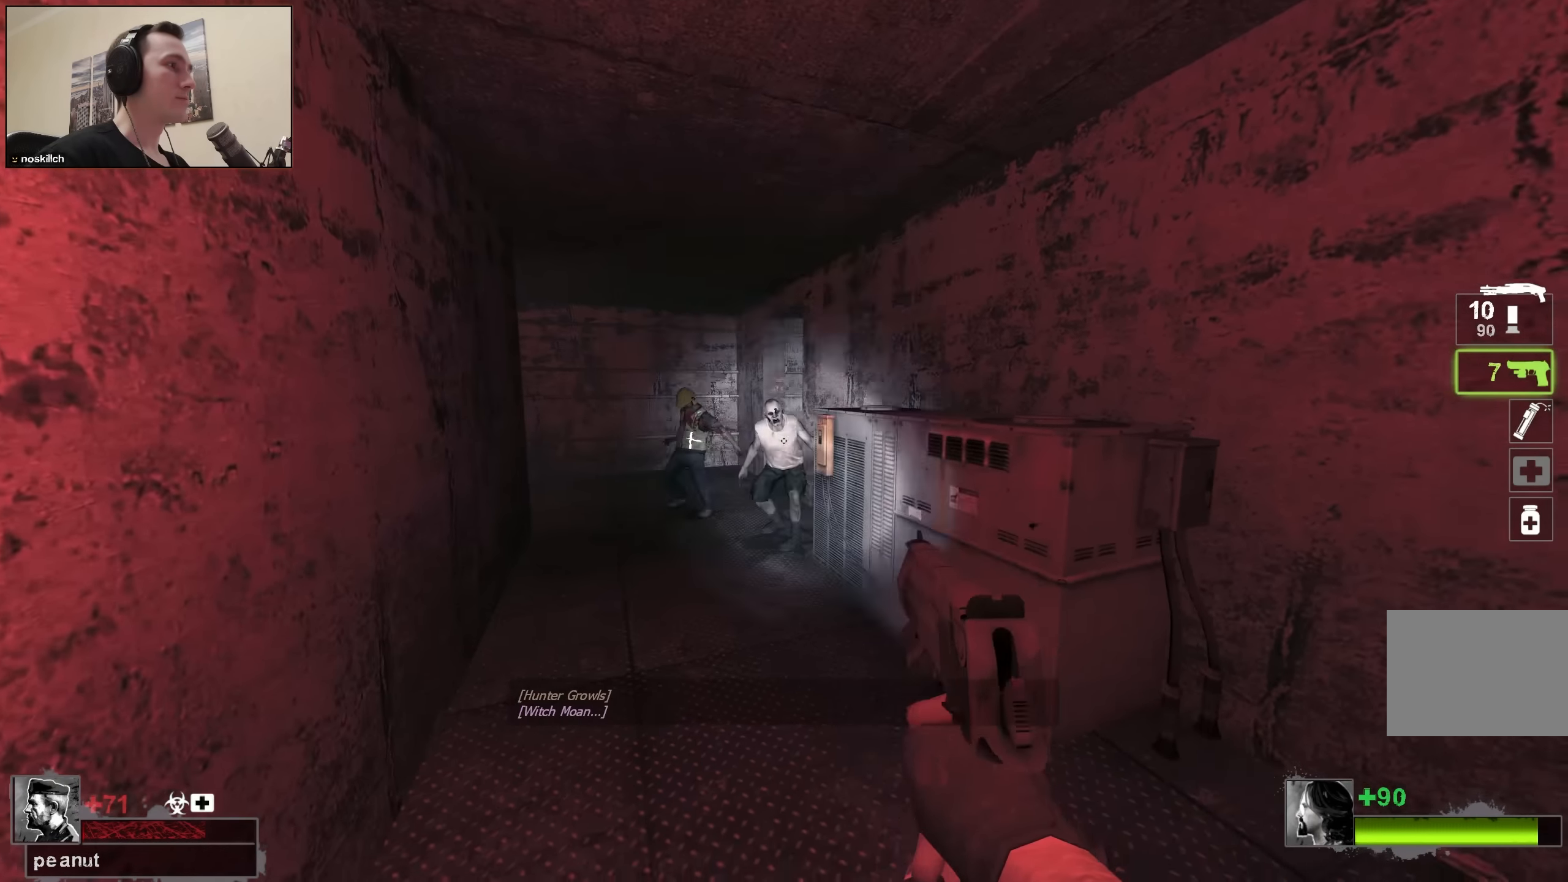
{"keys": ["w"], "events": [[83, "a", "down"], [233, "a", "up"], [400, "a", "down"], [500, "a", "up"]]}
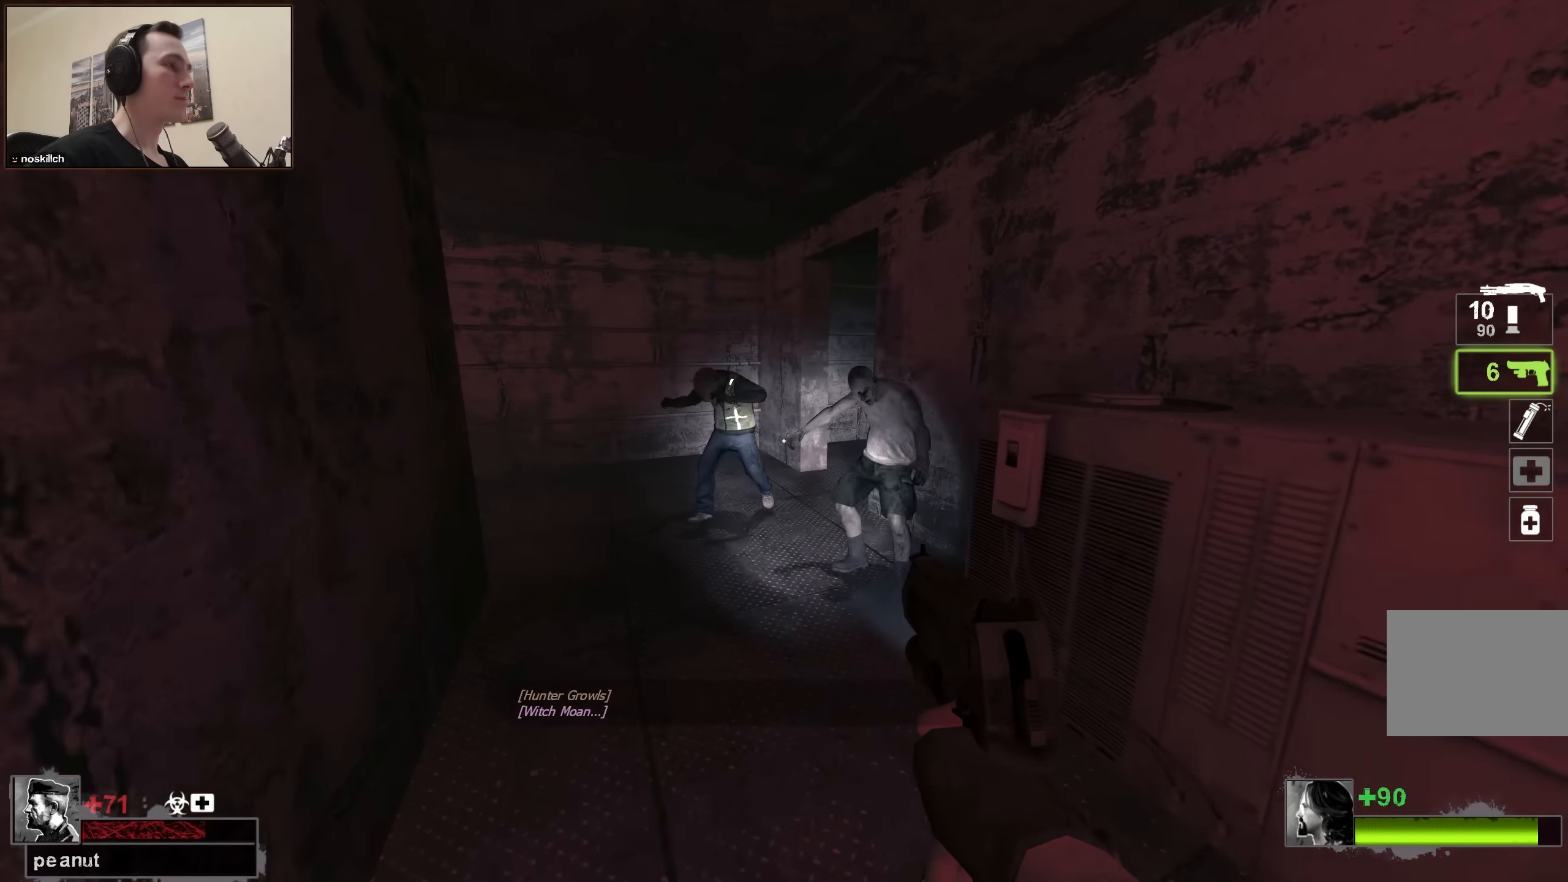
{"keys": ["a", "ctrl", "w"], "events": [[133, "a", "down"], [434, "ctrl", "down"]]}
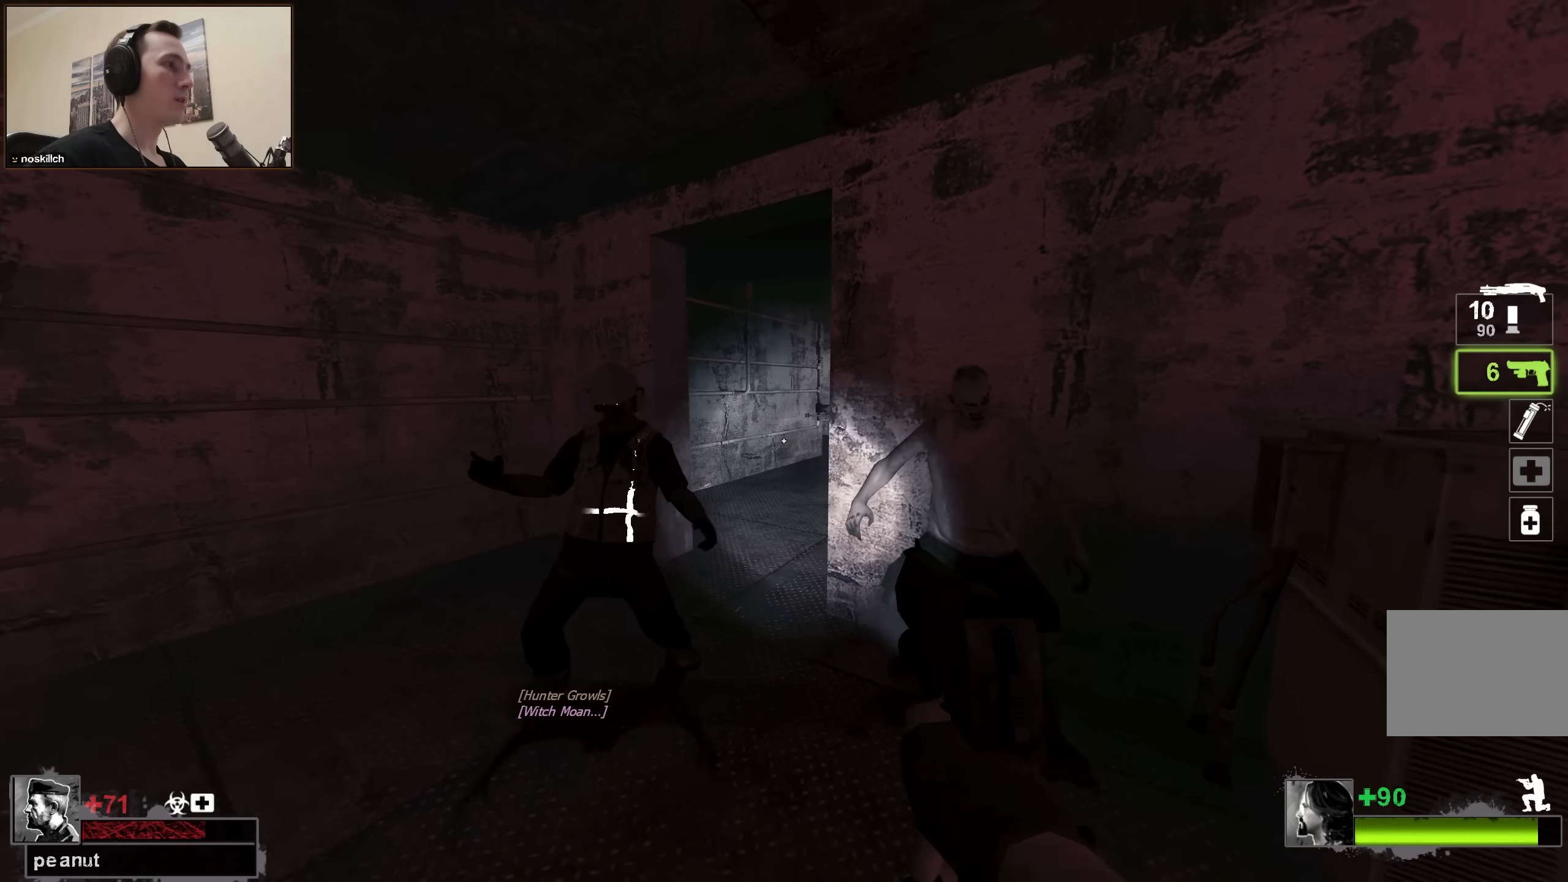
{"keys": ["ctrl", "d"], "events": [[200, "w", "up"], [400, "a", "up"], [434, "d", "down"]]}
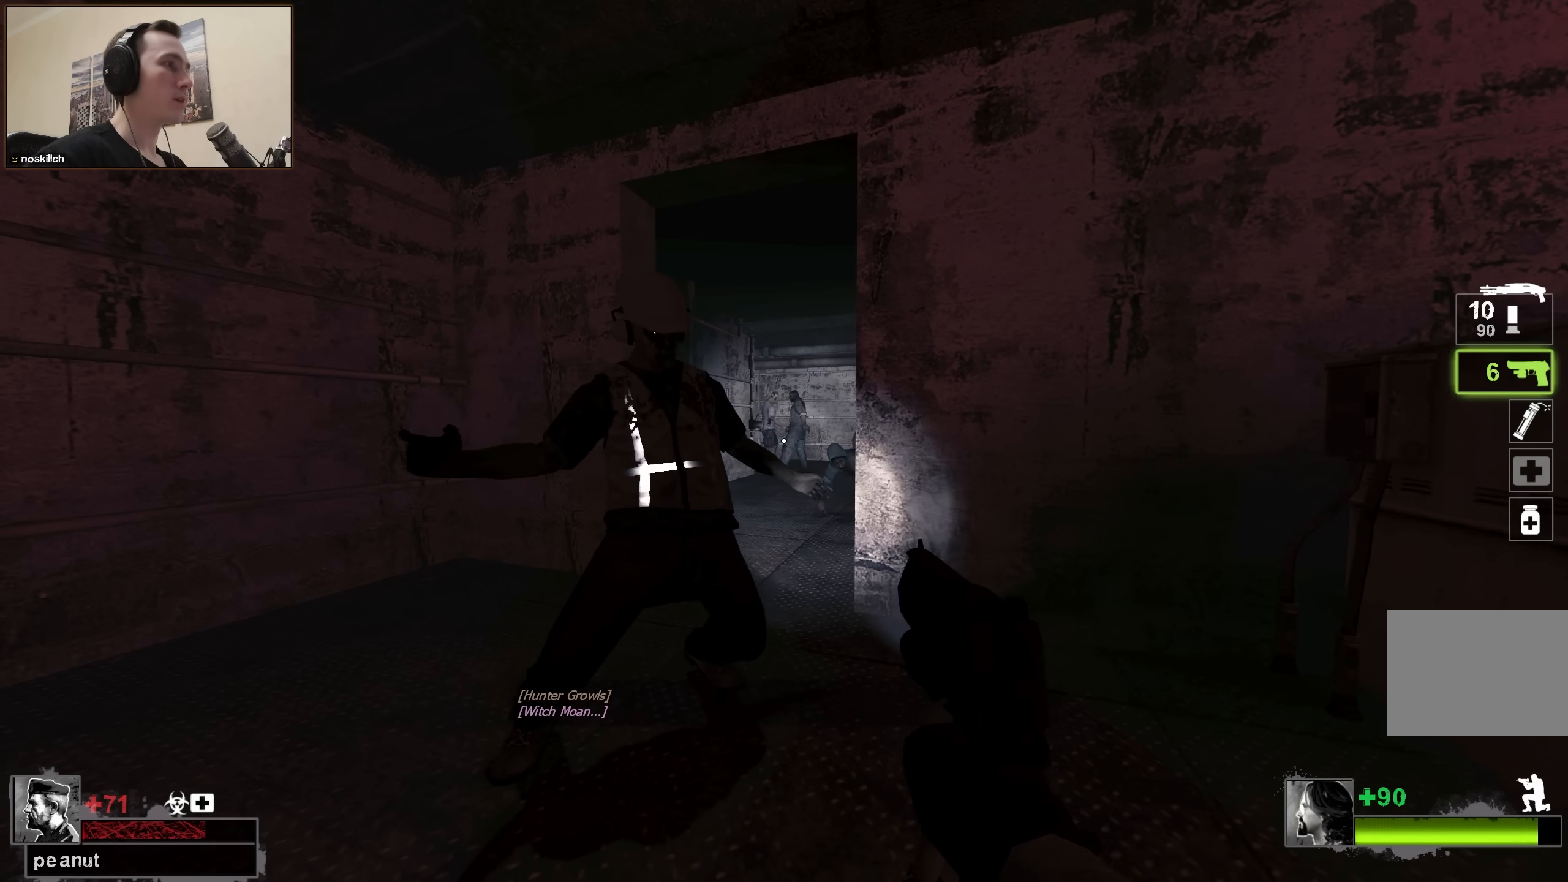
{"keys": ["ctrl", "d"], "events": [[117, "d", "up"], [217, "d", "down"]]}
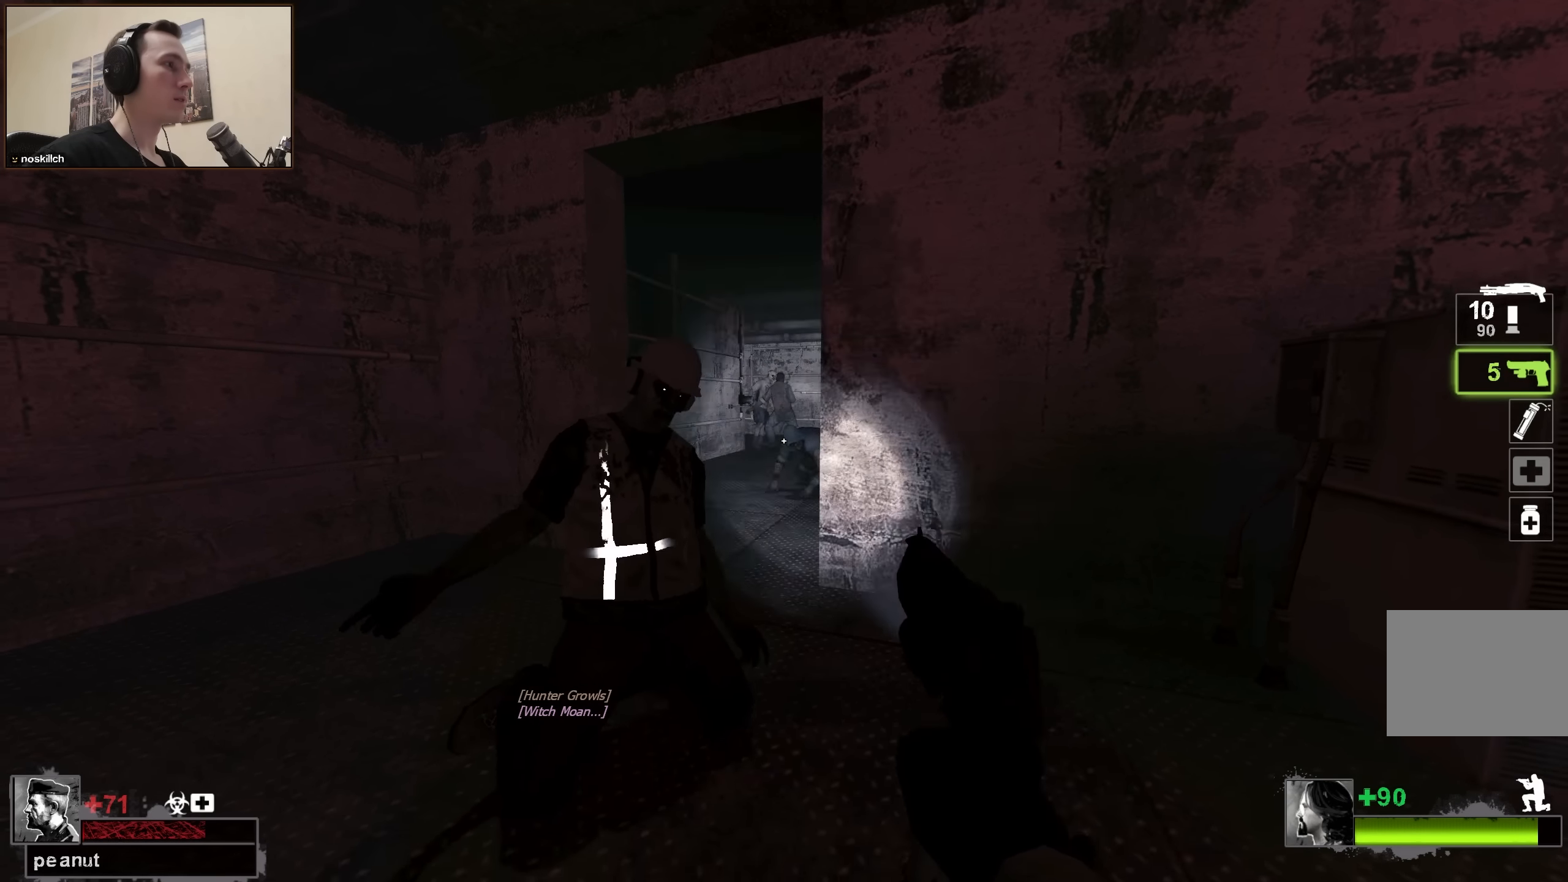
{"keys": ["a", "ctrl"], "events": [[367, "a", "down"], [367, "d", "up"]]}